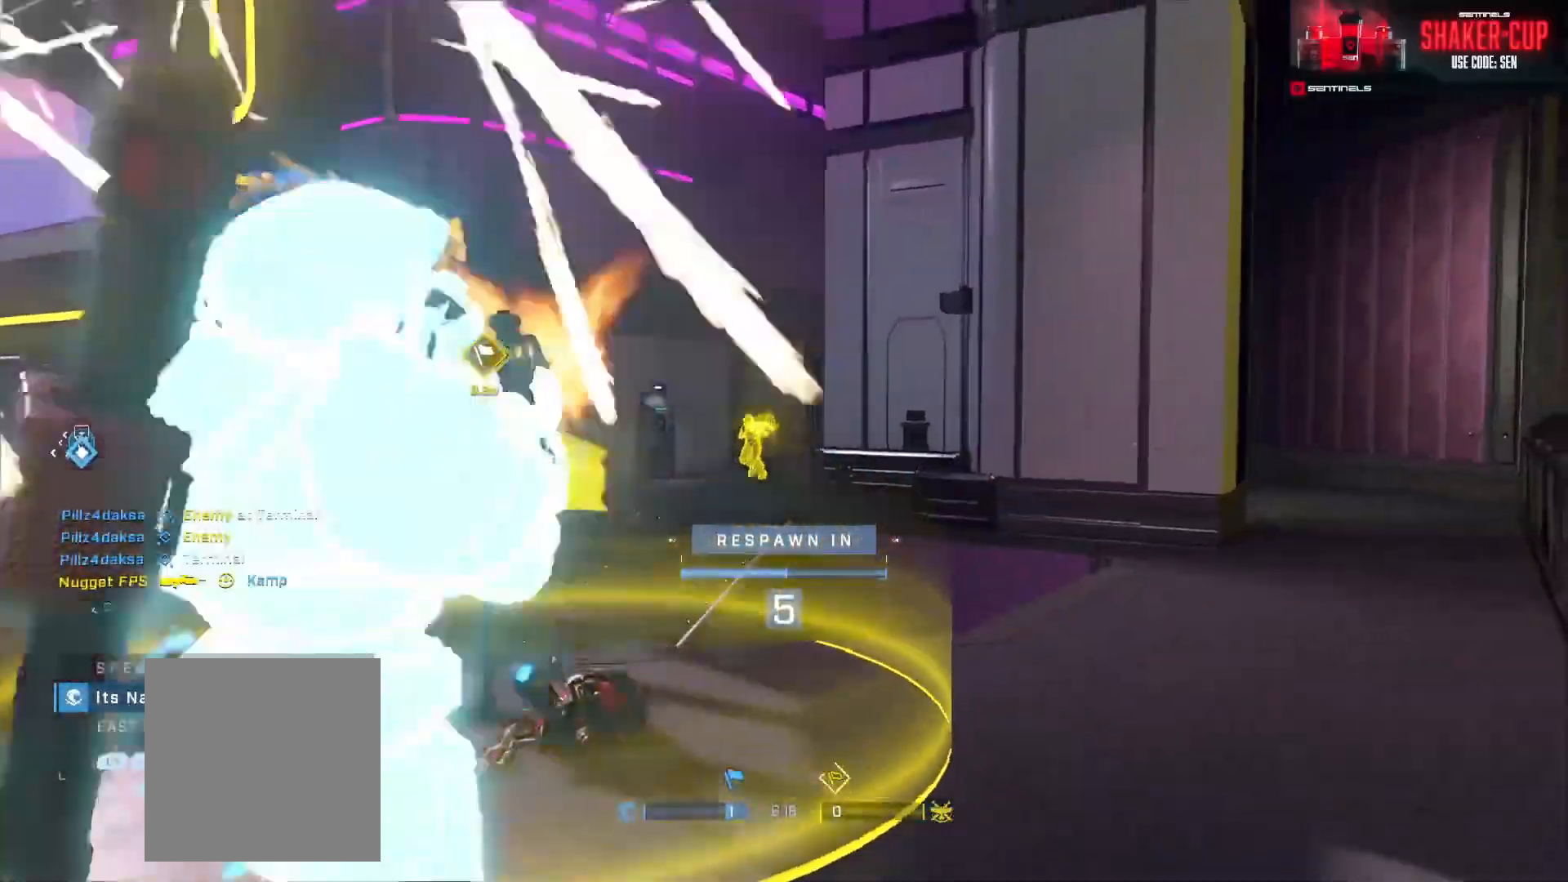
Gameplay with a controller (Xbox layout); each line is a JSON object with the inputs held at the frame after it. "events" lists button and stick changes between this image and that frame as [ms after this image, input, new state], when the widget could be followed in between.
{"buttons": [], "left_stick": "center", "right_stick": "center", "events": []}
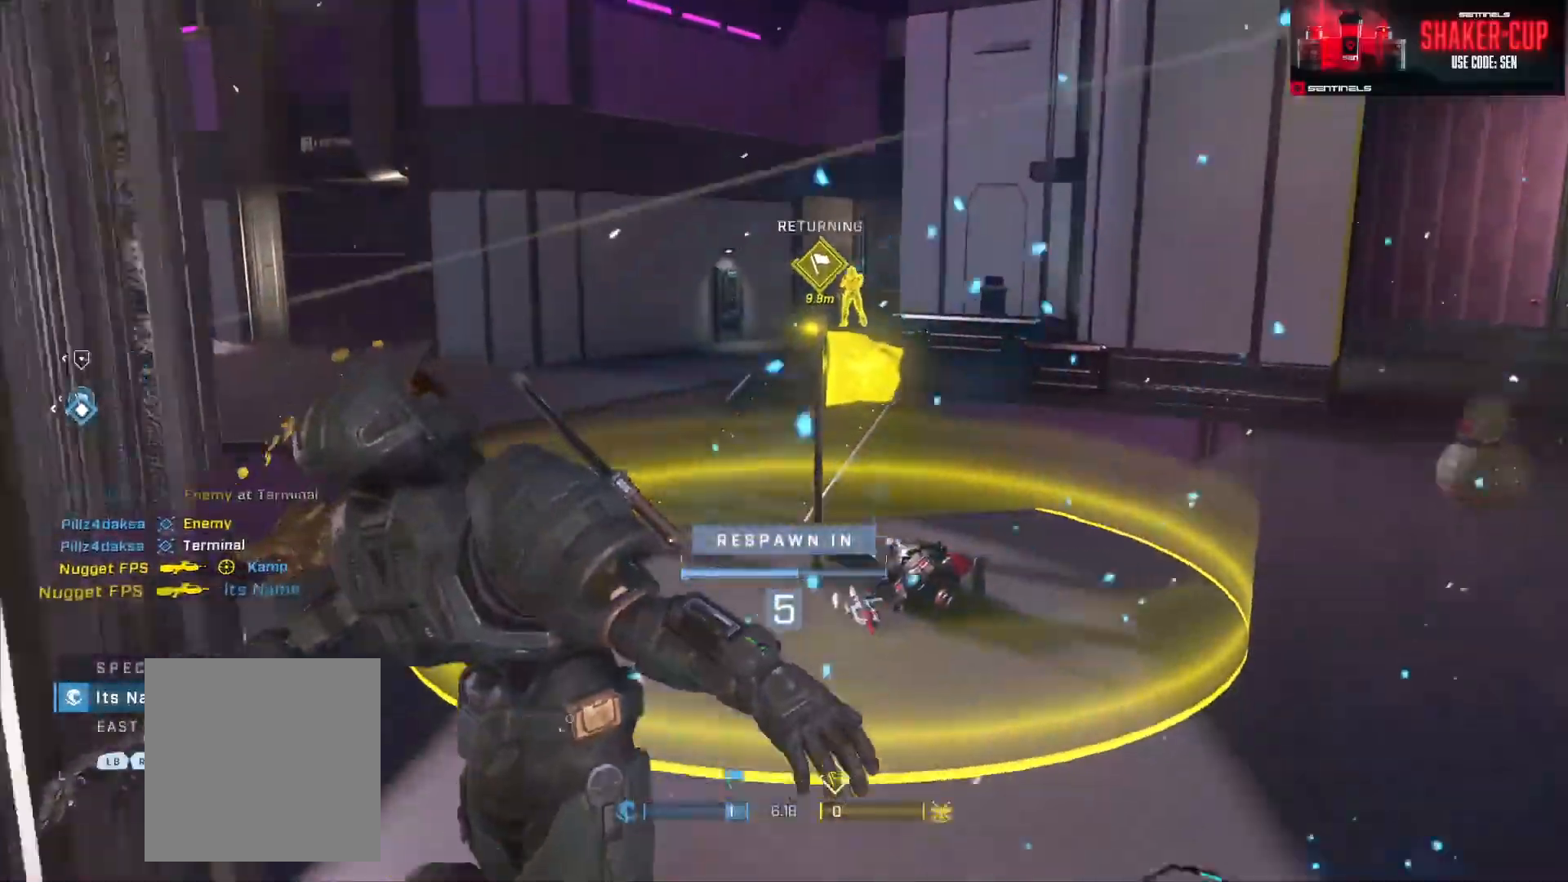
{"buttons": [], "left_stick": "center", "right_stick": "center", "events": [[67, "R1", "down"], [234, "R1", "up"]]}
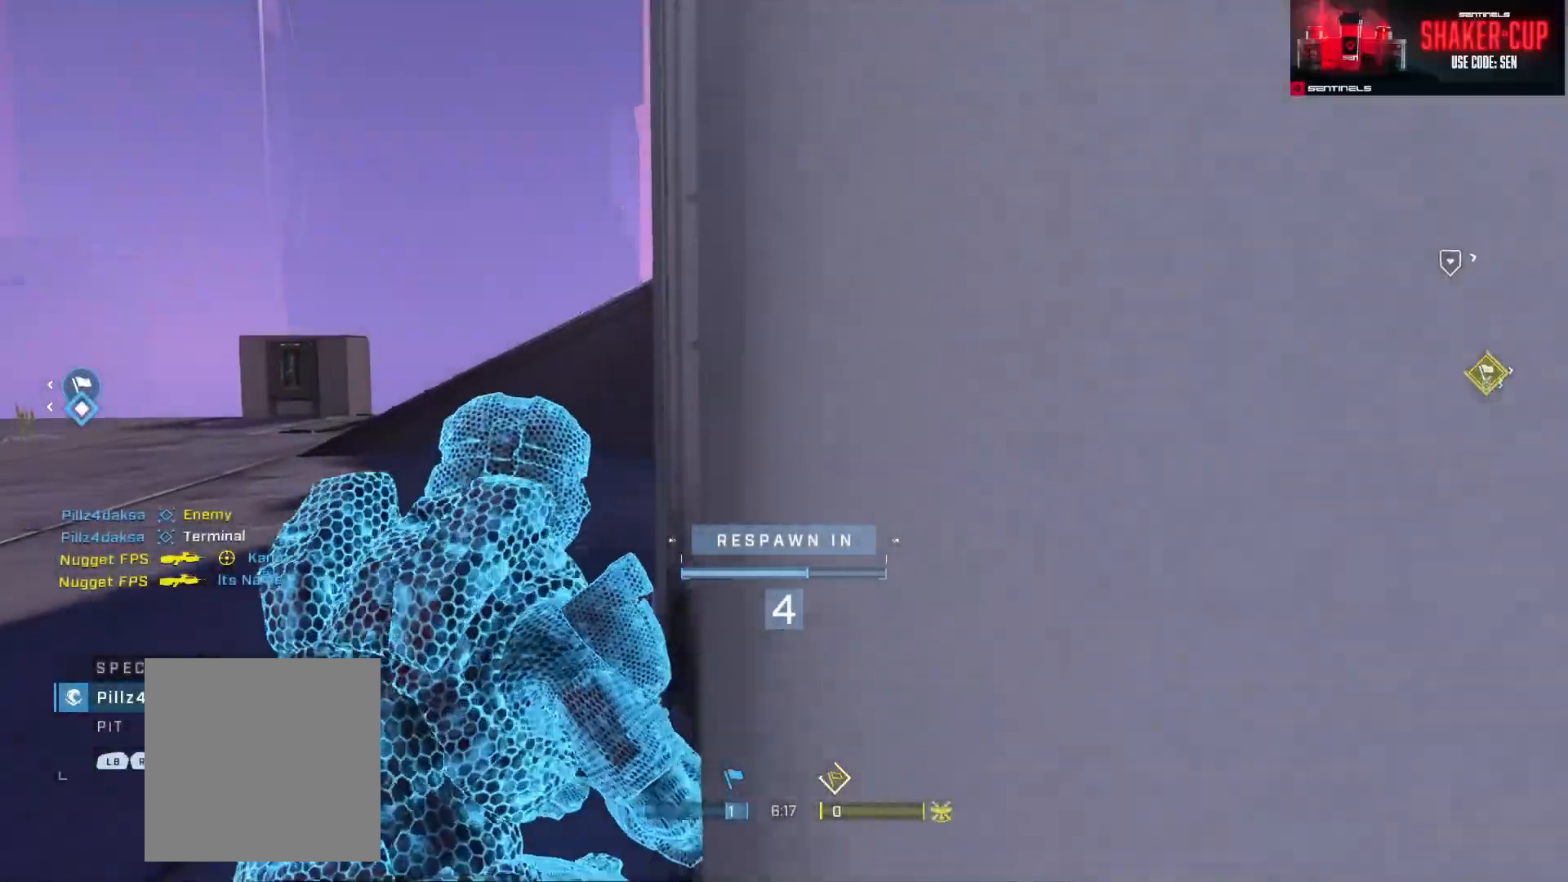
{"buttons": [], "left_stick": "center", "right_stick": "center", "events": []}
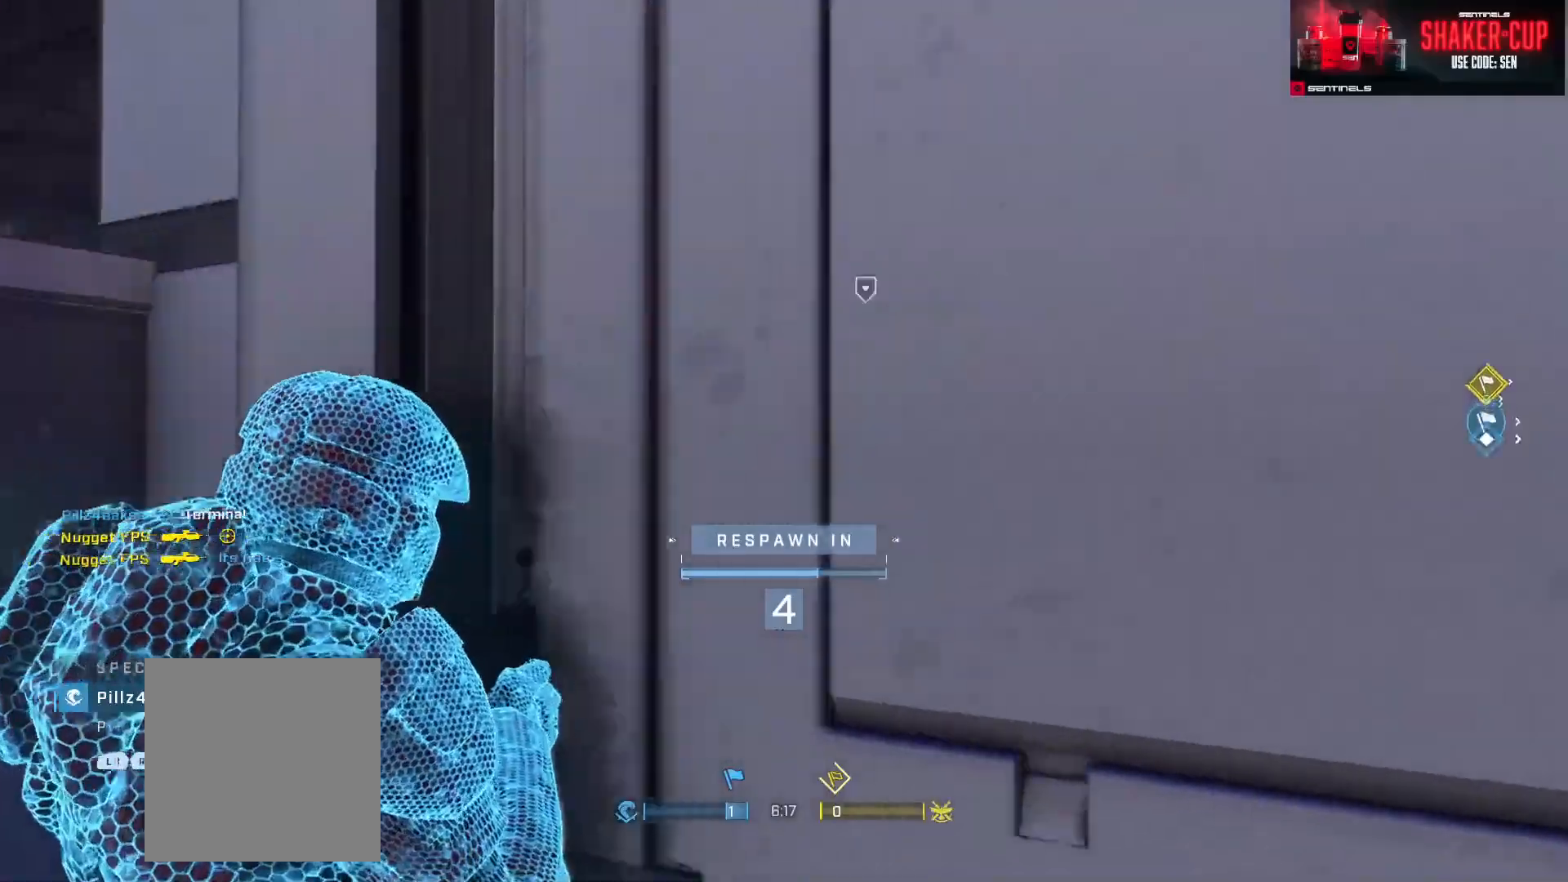
{"buttons": [], "left_stick": "center", "right_stick": "center", "events": [[317, "R1", "down"], [484, "R1", "up"]]}
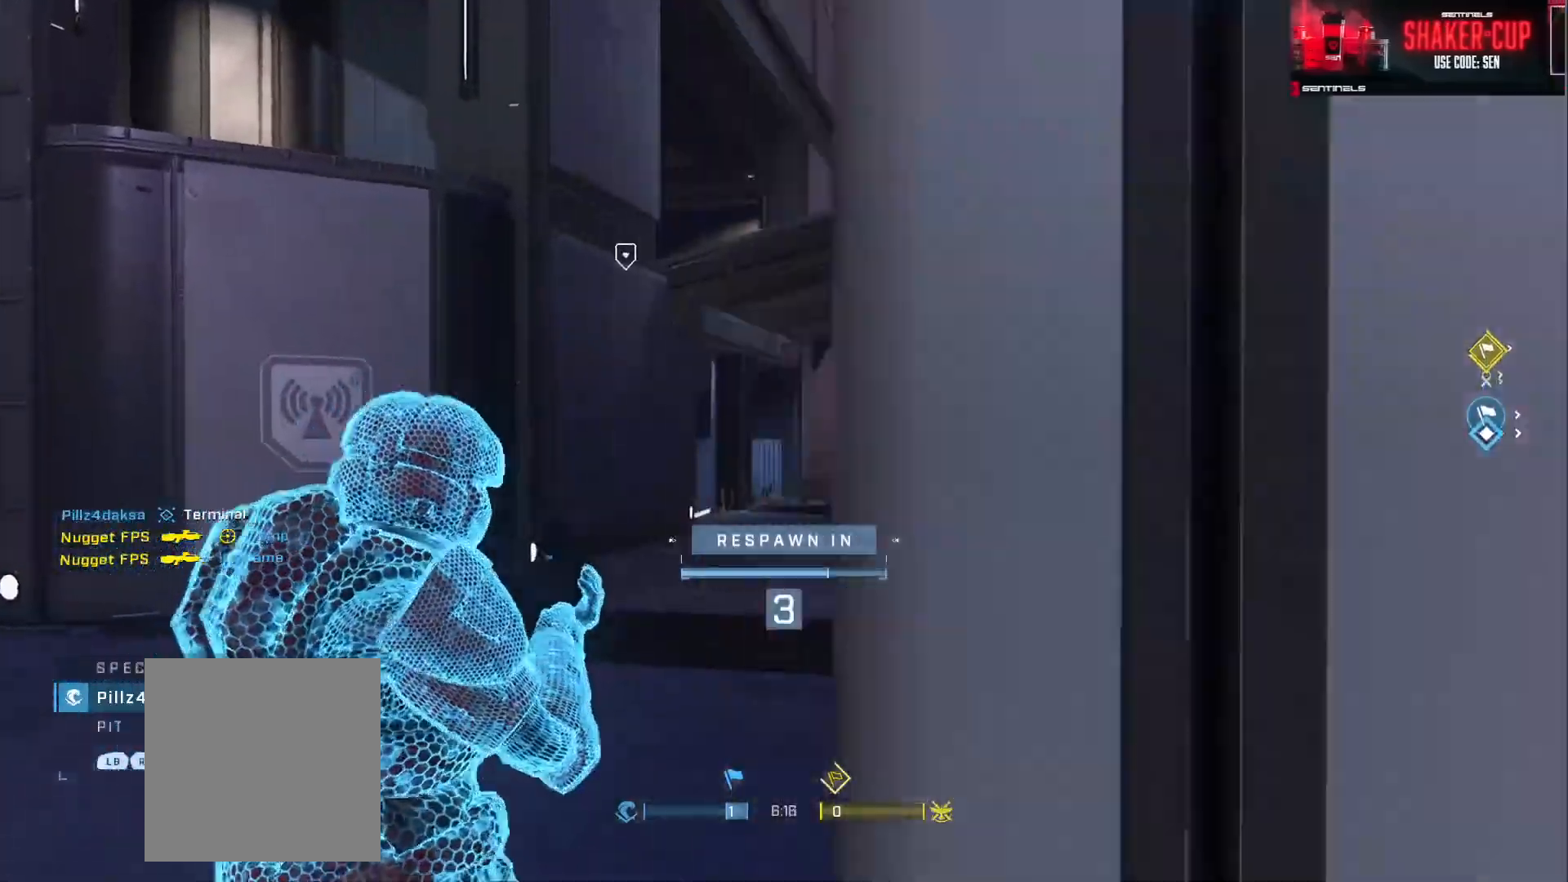
{"buttons": [], "left_stick": "center", "right_stick": "center", "events": [[283, "SELECT", "down"], [467, "SELECT", "up"]]}
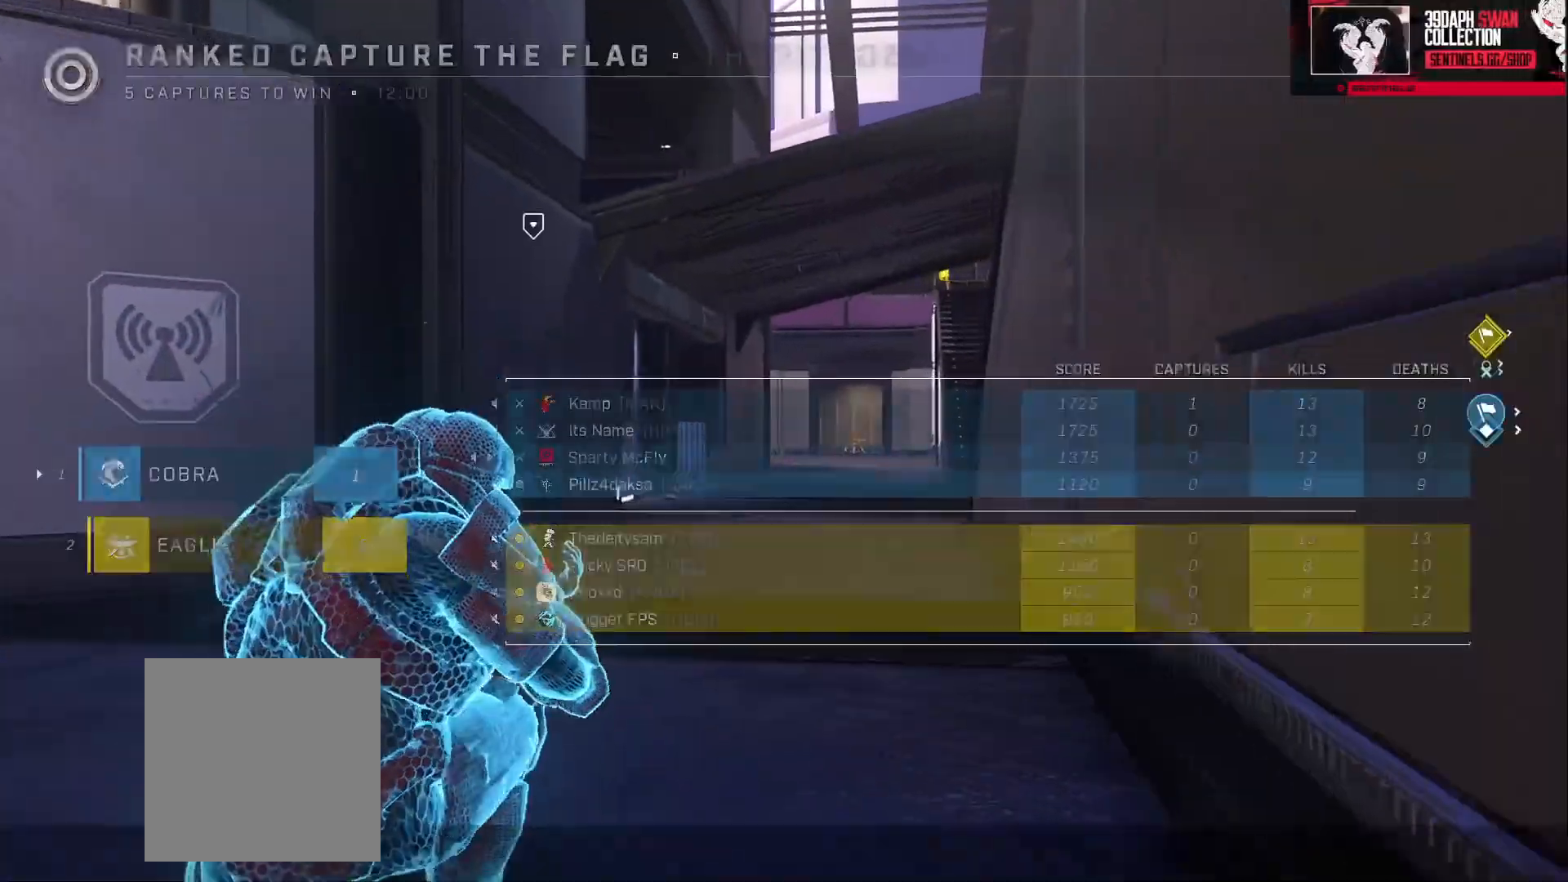
{"buttons": [], "left_stick": "center", "right_stick": "center", "events": [[100, "R1", "down"], [234, "R1", "up"]]}
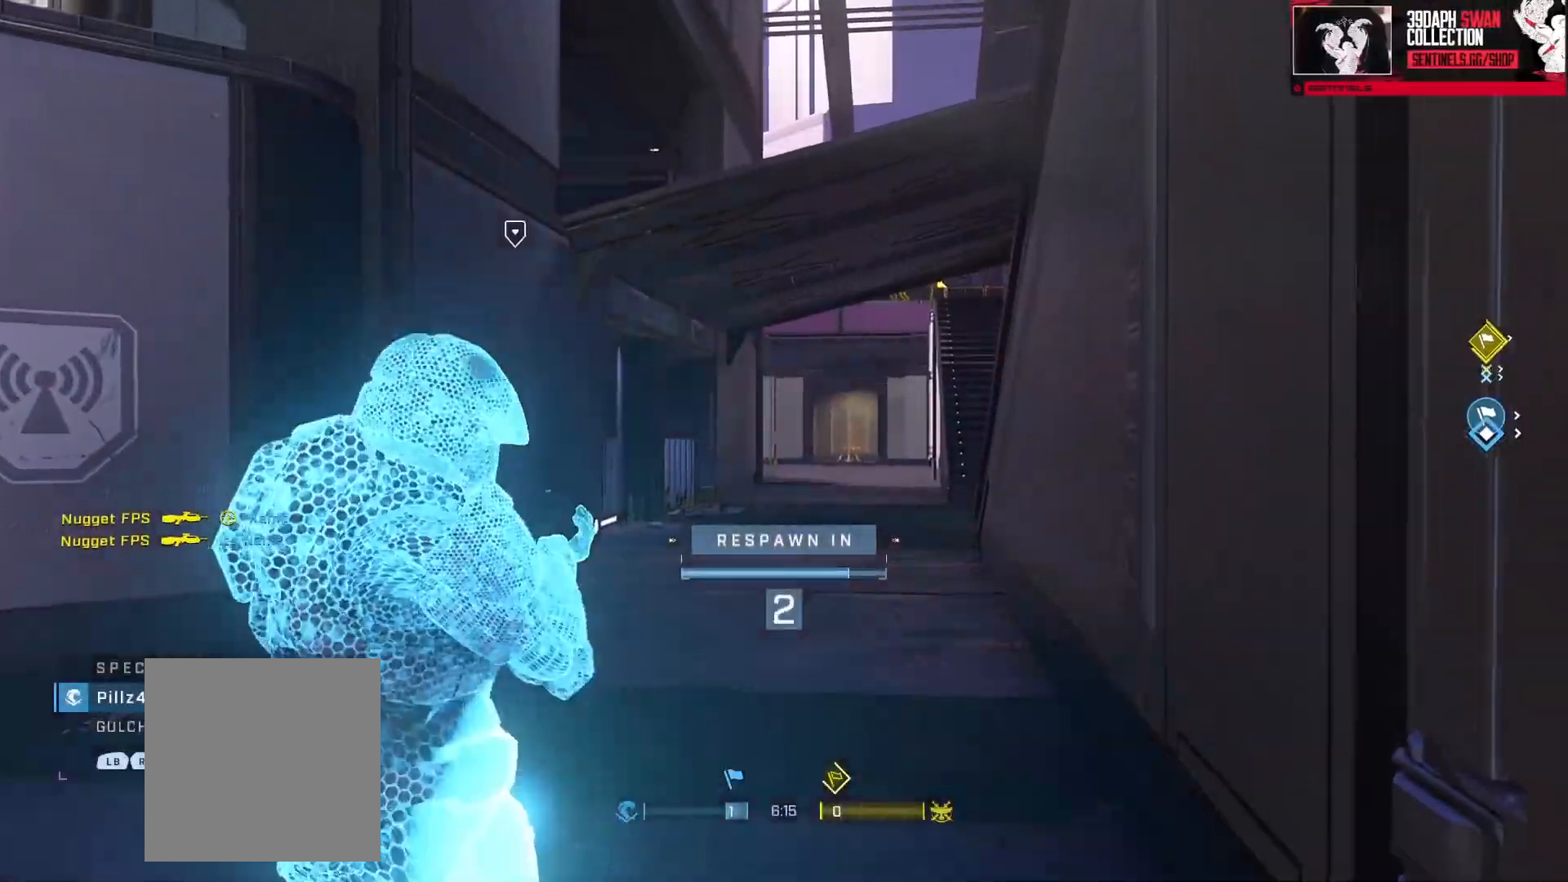
{"buttons": [], "left_stick": "up", "right_stick": "center", "events": [[400, "left_stick", "up"]]}
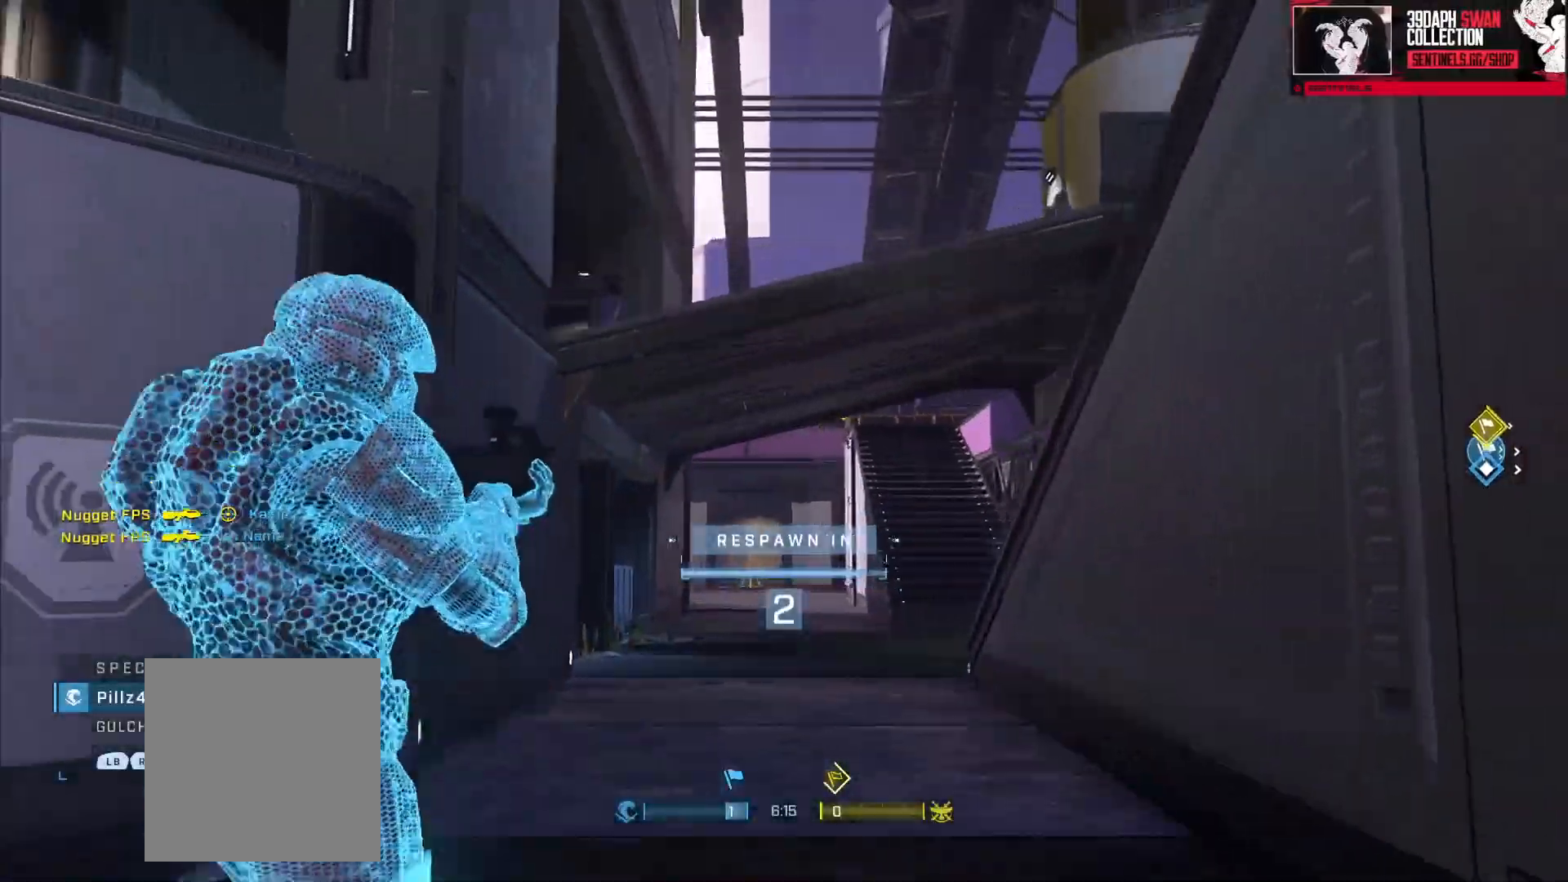
{"buttons": ["R1"], "left_stick": "up", "right_stick": "center", "events": [[501, "R1", "down"]]}
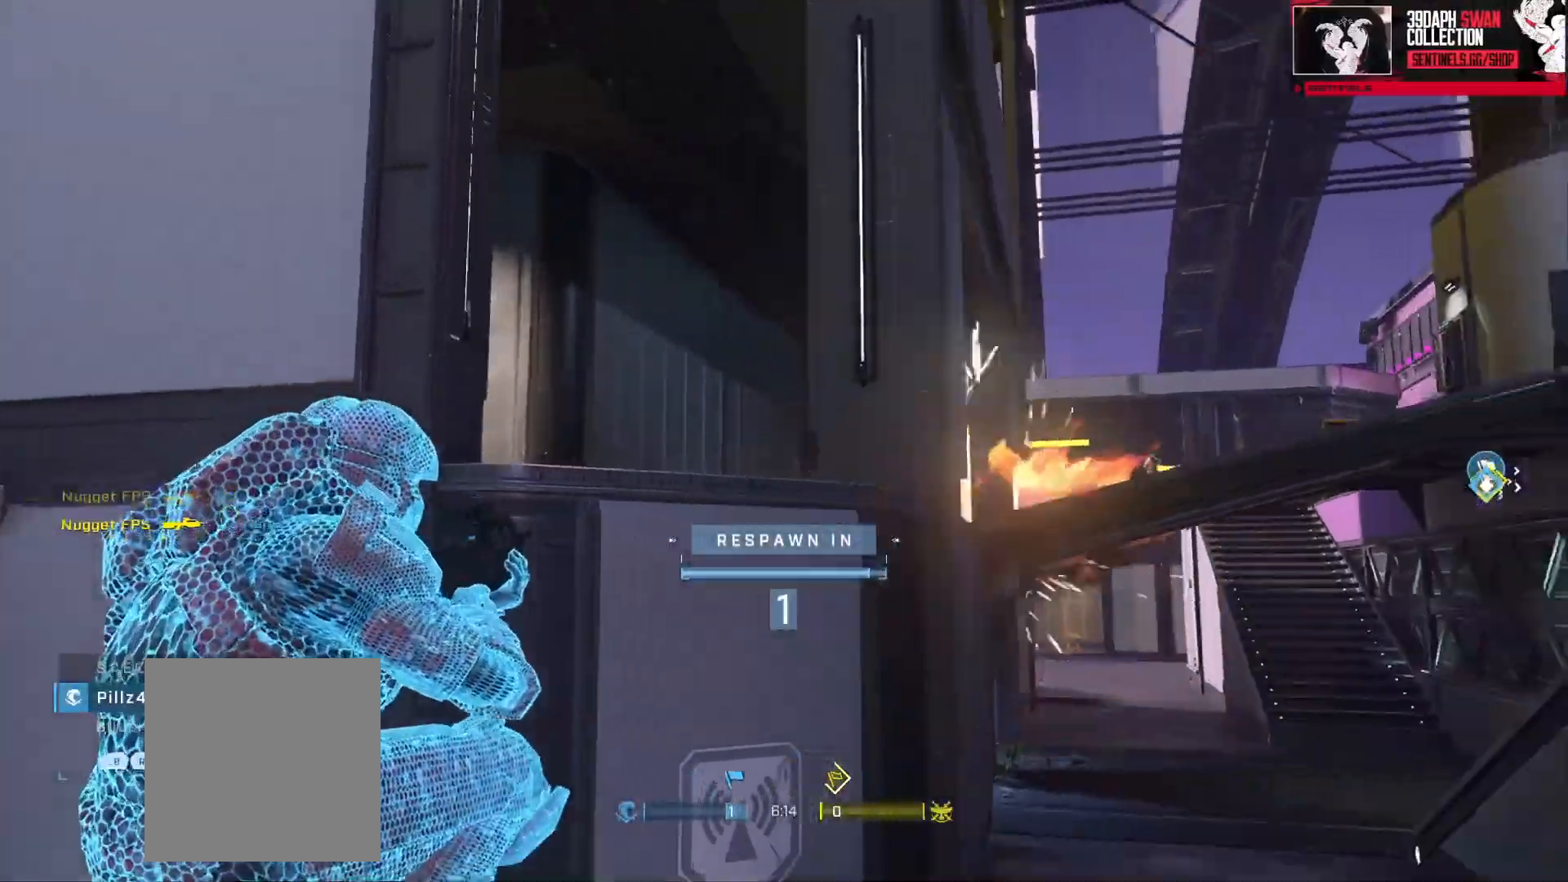
{"buttons": [], "left_stick": "up", "right_stick": "center", "events": [[133, "R1", "up"], [334, "L1", "down"], [417, "L1", "up"]]}
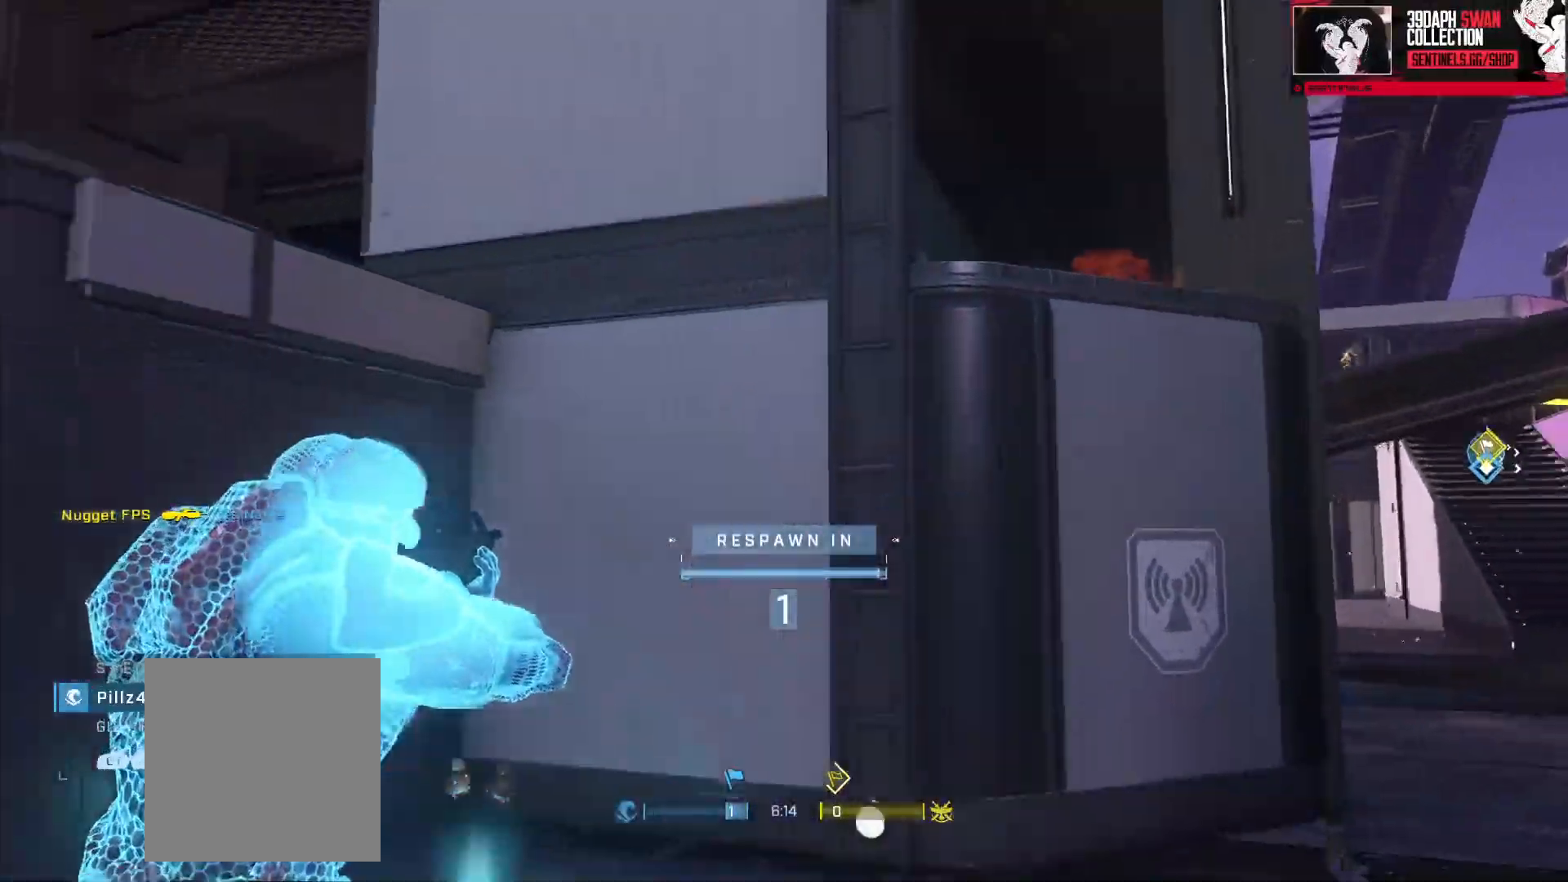
{"buttons": [], "left_stick": "up", "right_stick": "center", "events": [[67, "A", "down"], [150, "A", "up"], [234, "A", "down"], [317, "A", "up"], [384, "A", "down"], [451, "A", "up"]]}
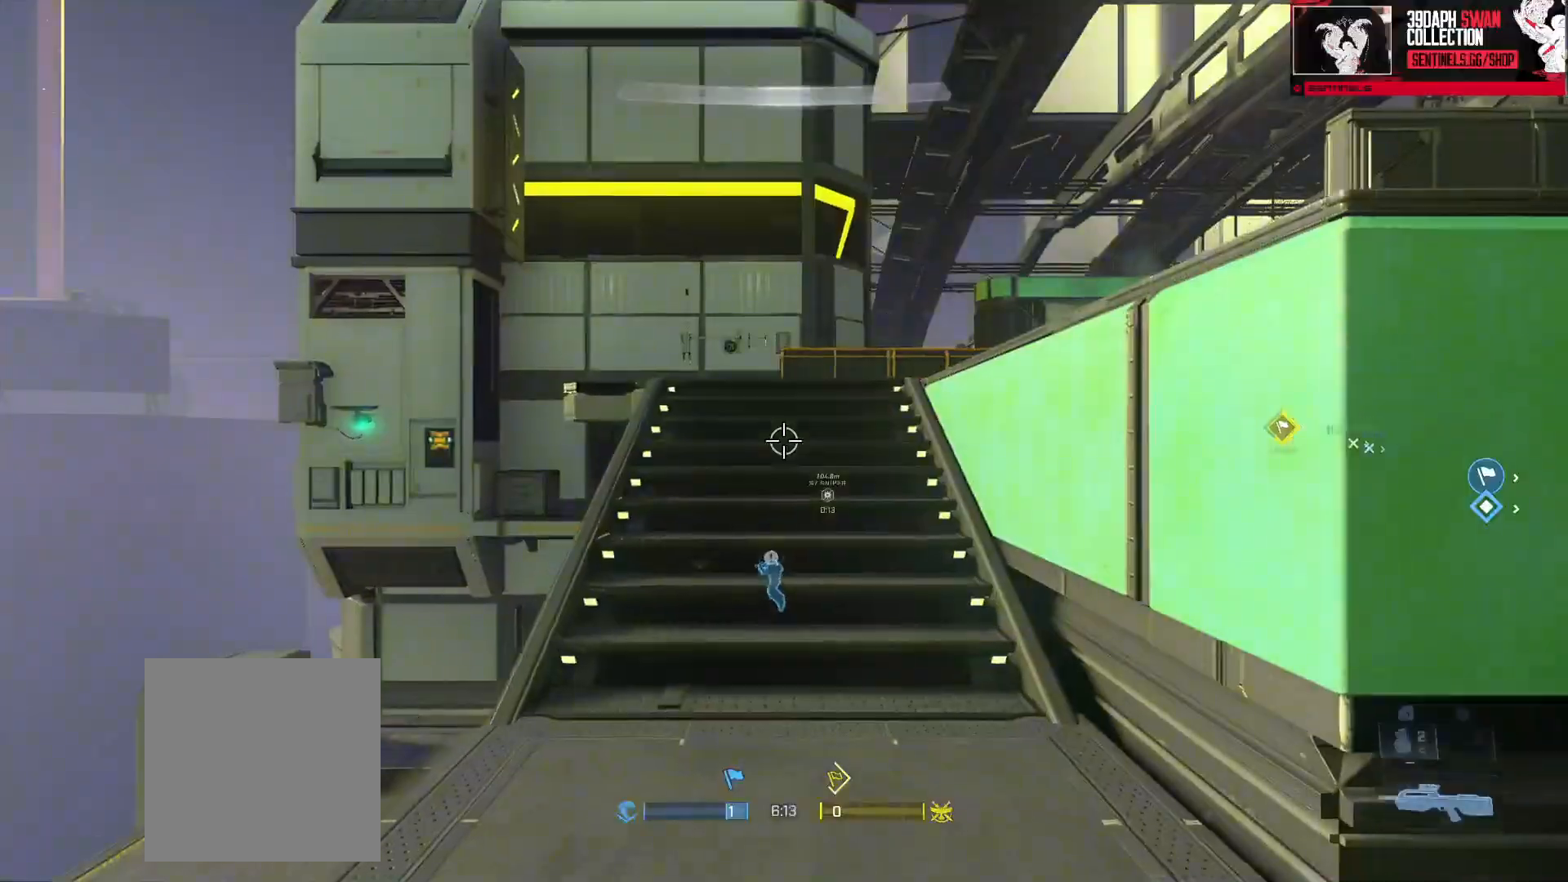
{"buttons": [], "left_stick": "up", "right_stick": "center", "events": [[33, "A", "down"], [100, "A", "up"], [200, "A", "down"], [267, "A", "up"], [350, "left_stick", "center"], [467, "left_stick", "up"]]}
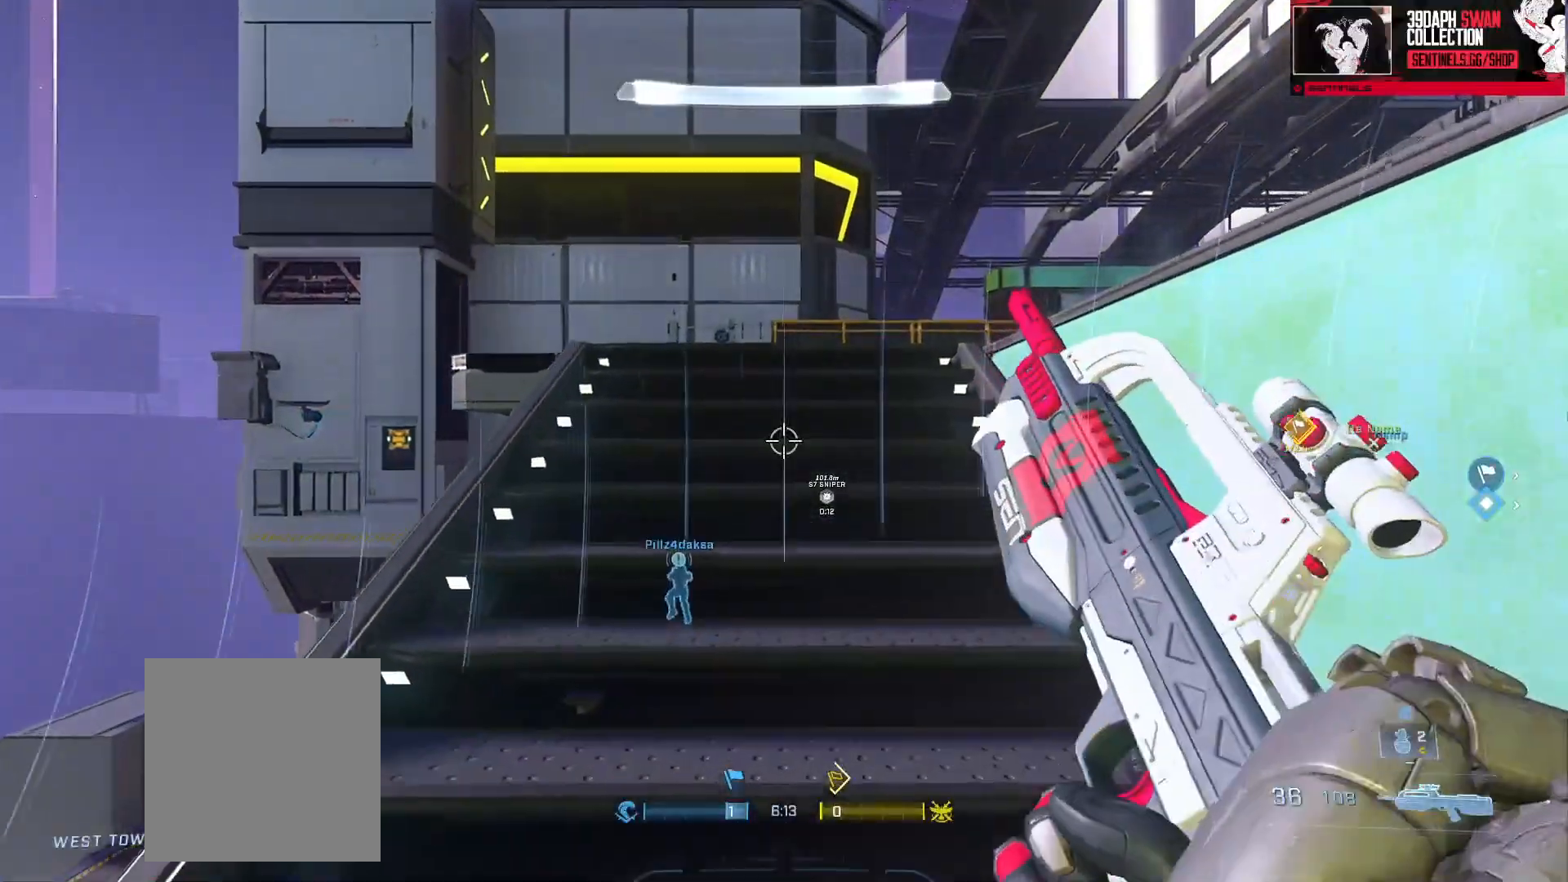
{"buttons": [], "left_stick": "up", "right_stick": "down-right", "events": [[17, "right_stick", "right"], [117, "right_stick", "center"], [384, "right_stick", "right"], [451, "right_stick", "down-right"]]}
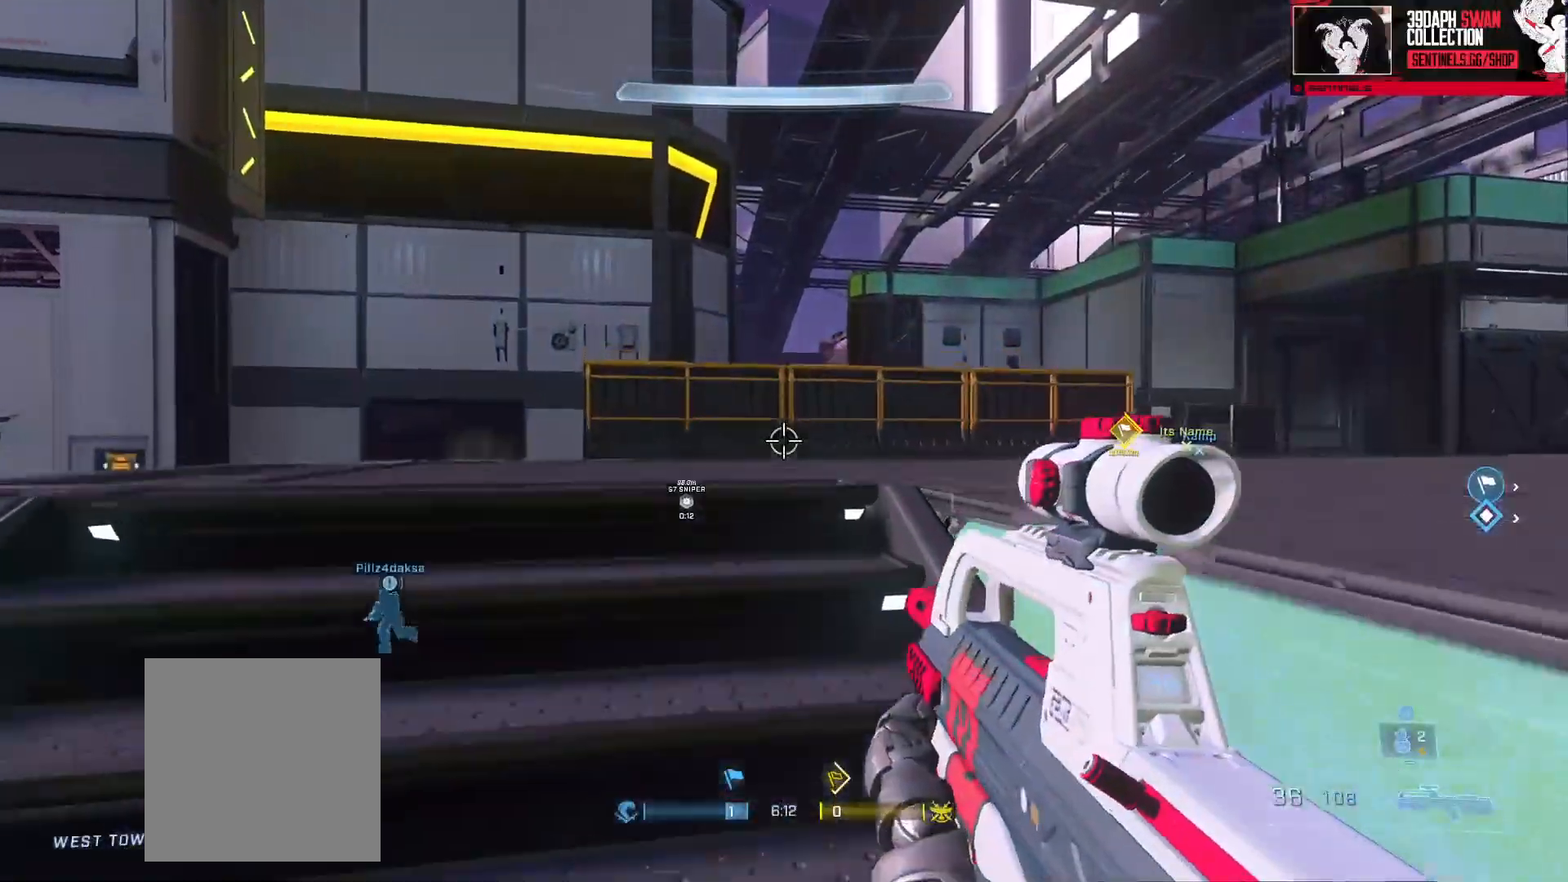
{"buttons": [], "left_stick": "right", "right_stick": "down-left", "events": [[33, "R3", "down"], [100, "R3", "up"], [133, "right_stick", "down"], [384, "right_stick", "down-left"], [417, "left_stick", "right"]]}
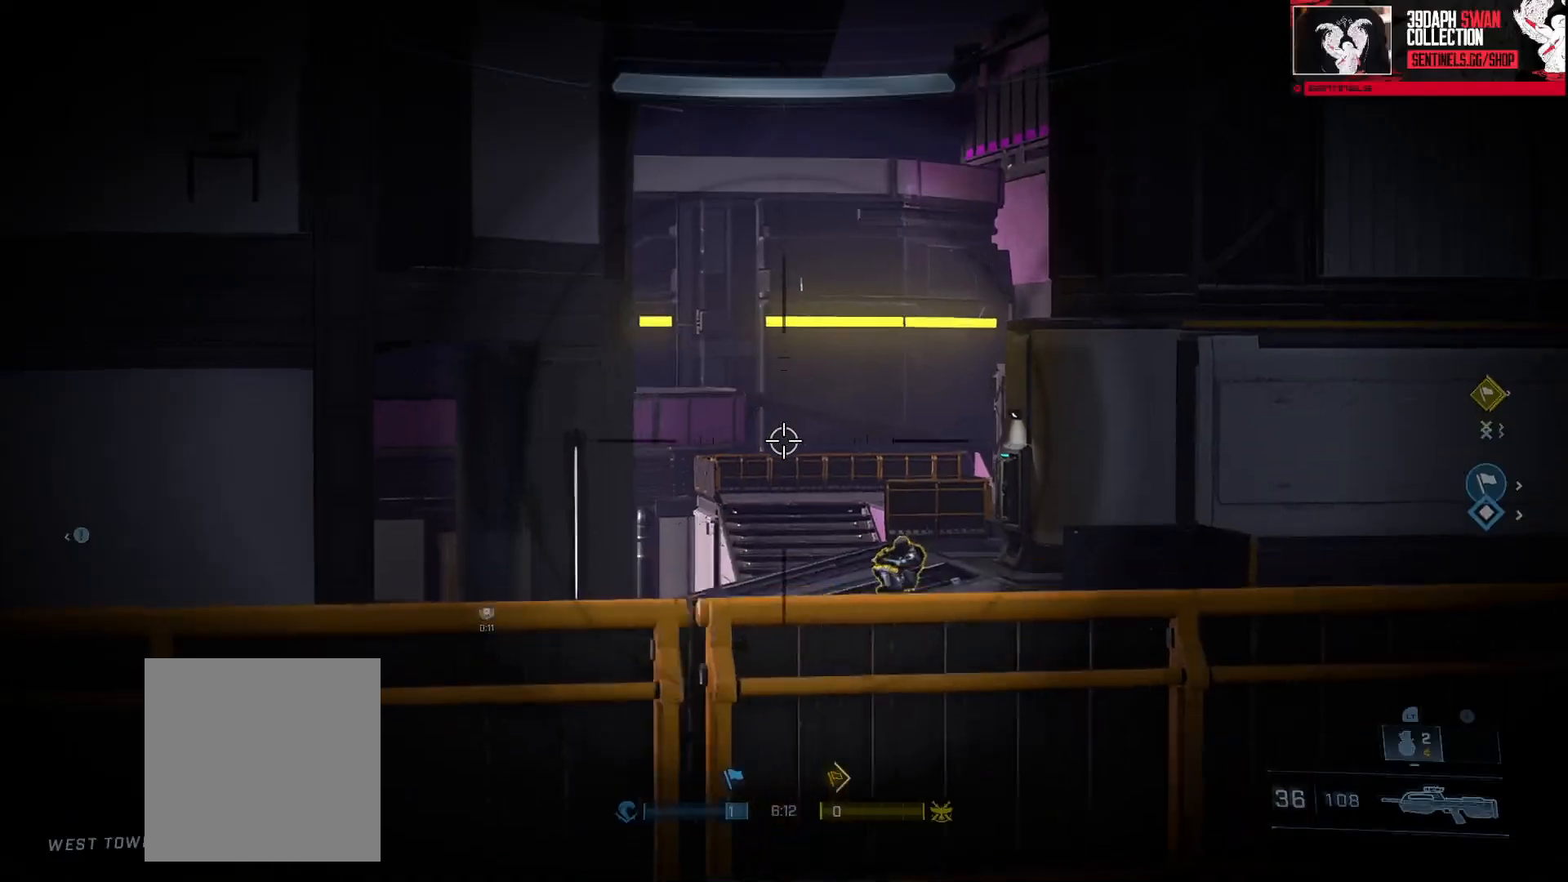
{"buttons": [], "left_stick": "up-left", "right_stick": "left", "events": [[84, "left_stick", "down-right"], [100, "R3", "down"], [117, "right_stick", "center"], [167, "R3", "up"], [184, "right_stick", "right"], [317, "right_stick", "down-left"], [367, "left_stick", "center"], [384, "right_stick", "center"], [401, "R3", "down"], [417, "left_stick", "up-left"], [484, "R3", "up"], [484, "right_stick", "left"]]}
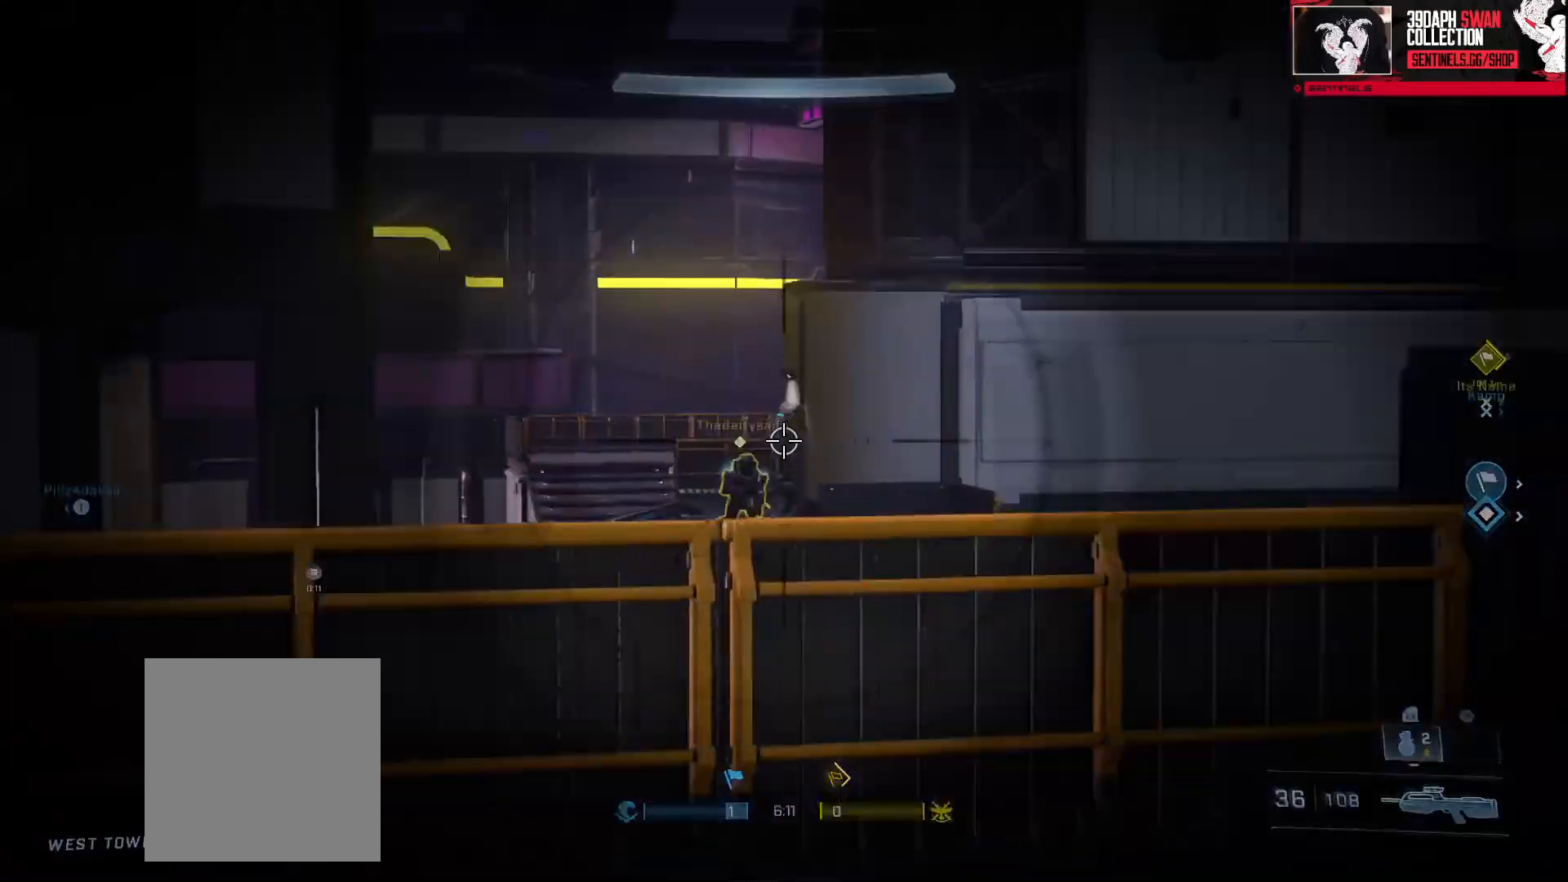
{"buttons": [], "left_stick": "right", "right_stick": "down-left", "events": [[67, "right_stick", "down"], [100, "R2", "down"], [117, "left_stick", "right"], [200, "right_stick", "down-left"], [217, "R2", "up"]]}
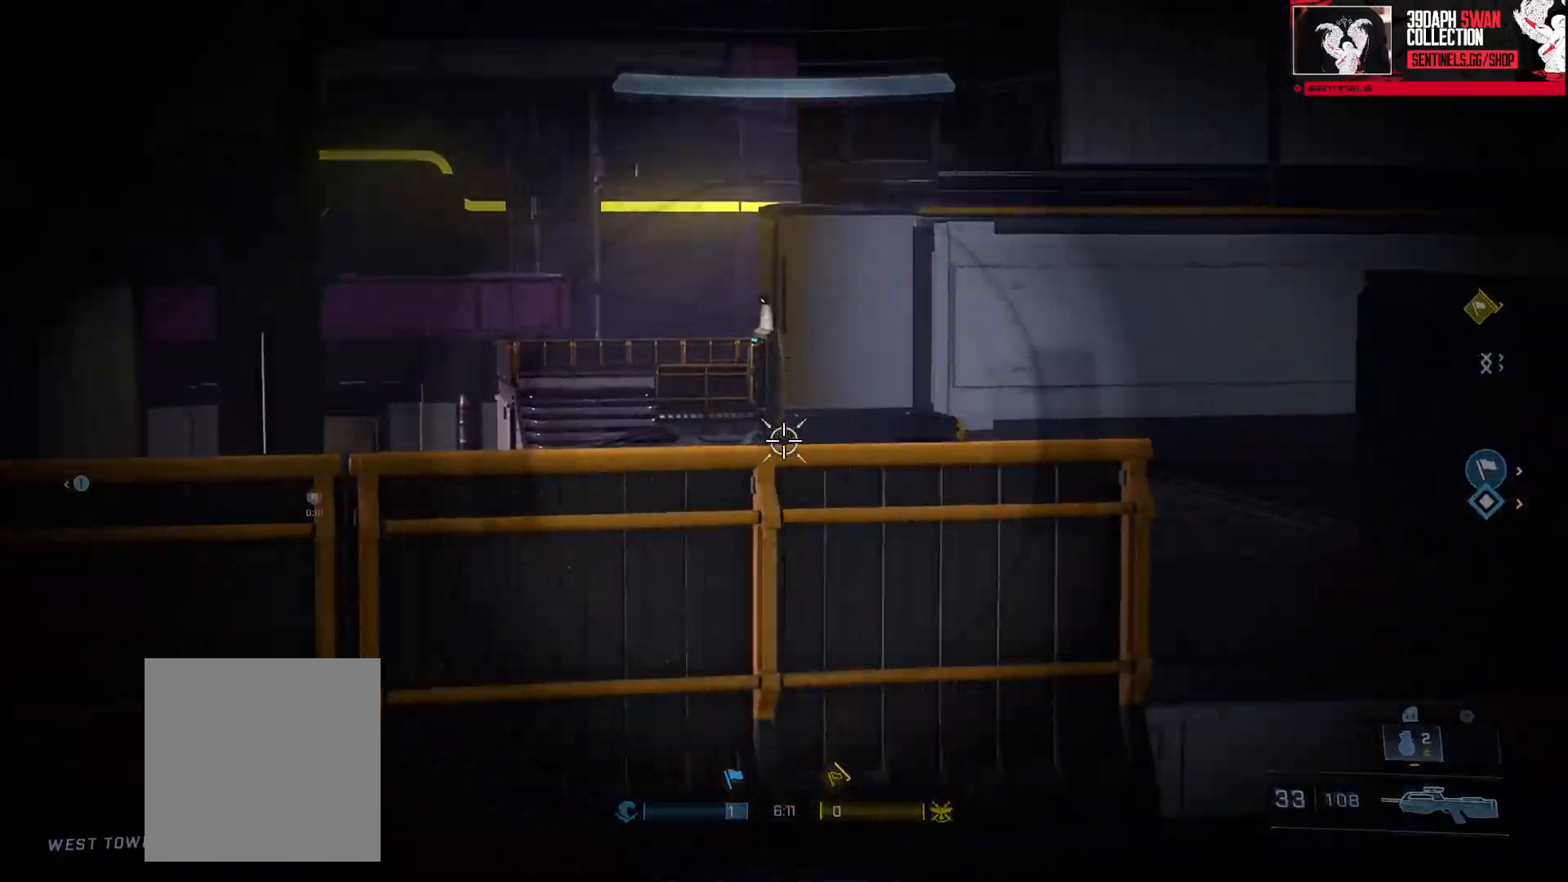
{"buttons": [], "left_stick": "up-right", "right_stick": "left", "events": [[50, "R3", "down"], [83, "right_stick", "center"], [116, "R3", "up"], [116, "left_stick", "up-right"], [166, "right_stick", "down"], [350, "right_stick", "left"]]}
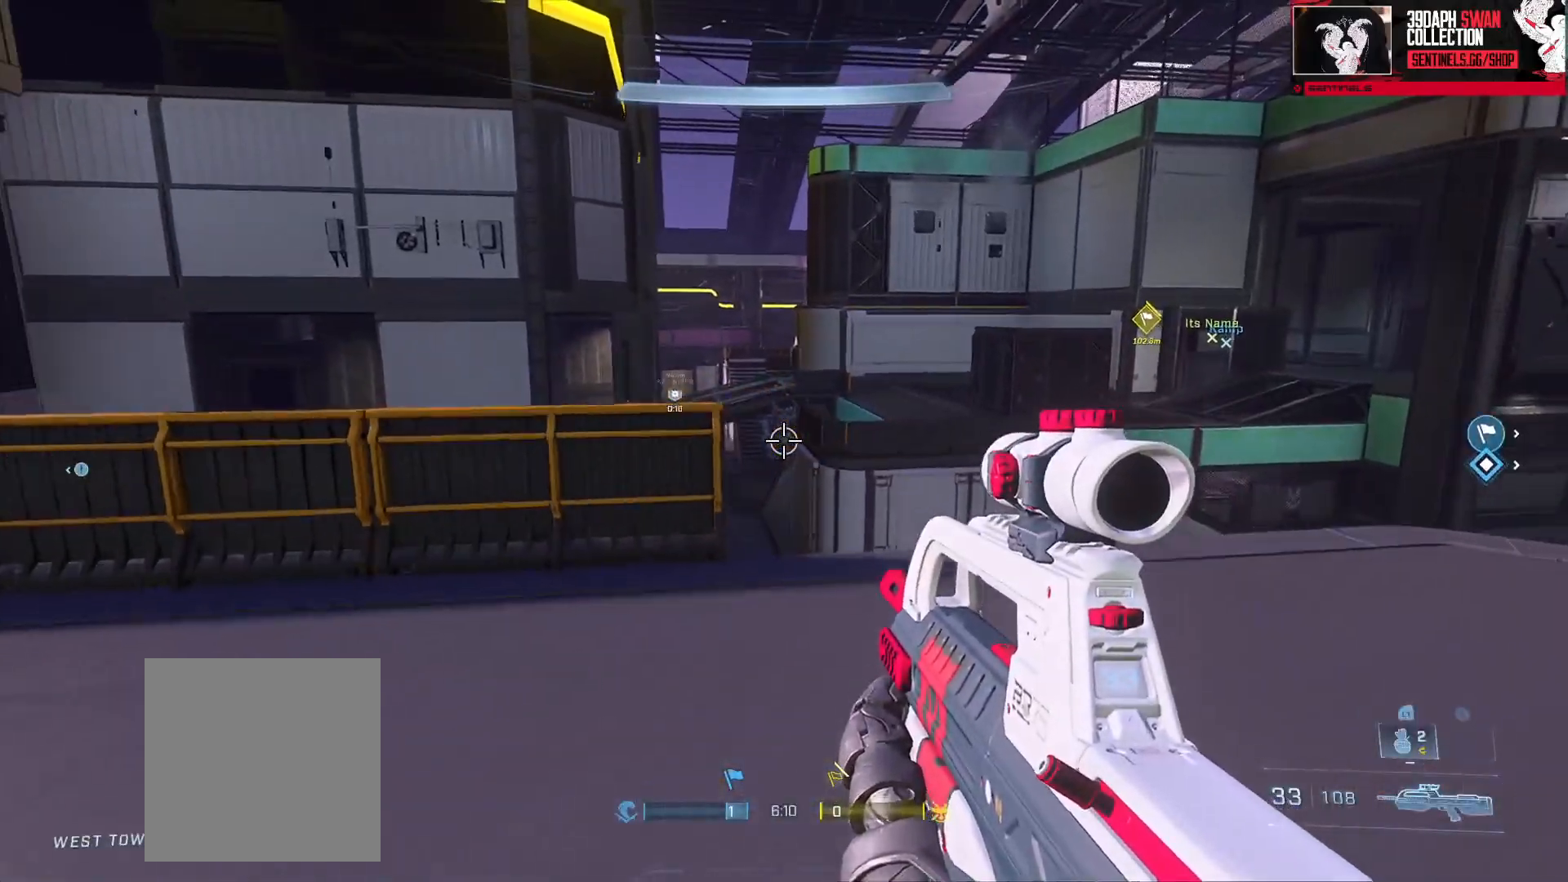
{"buttons": [], "left_stick": "center", "right_stick": "center", "events": [[50, "left_stick", "down-right"], [84, "right_stick", "center"], [100, "left_stick", "down"], [417, "left_stick", "center"]]}
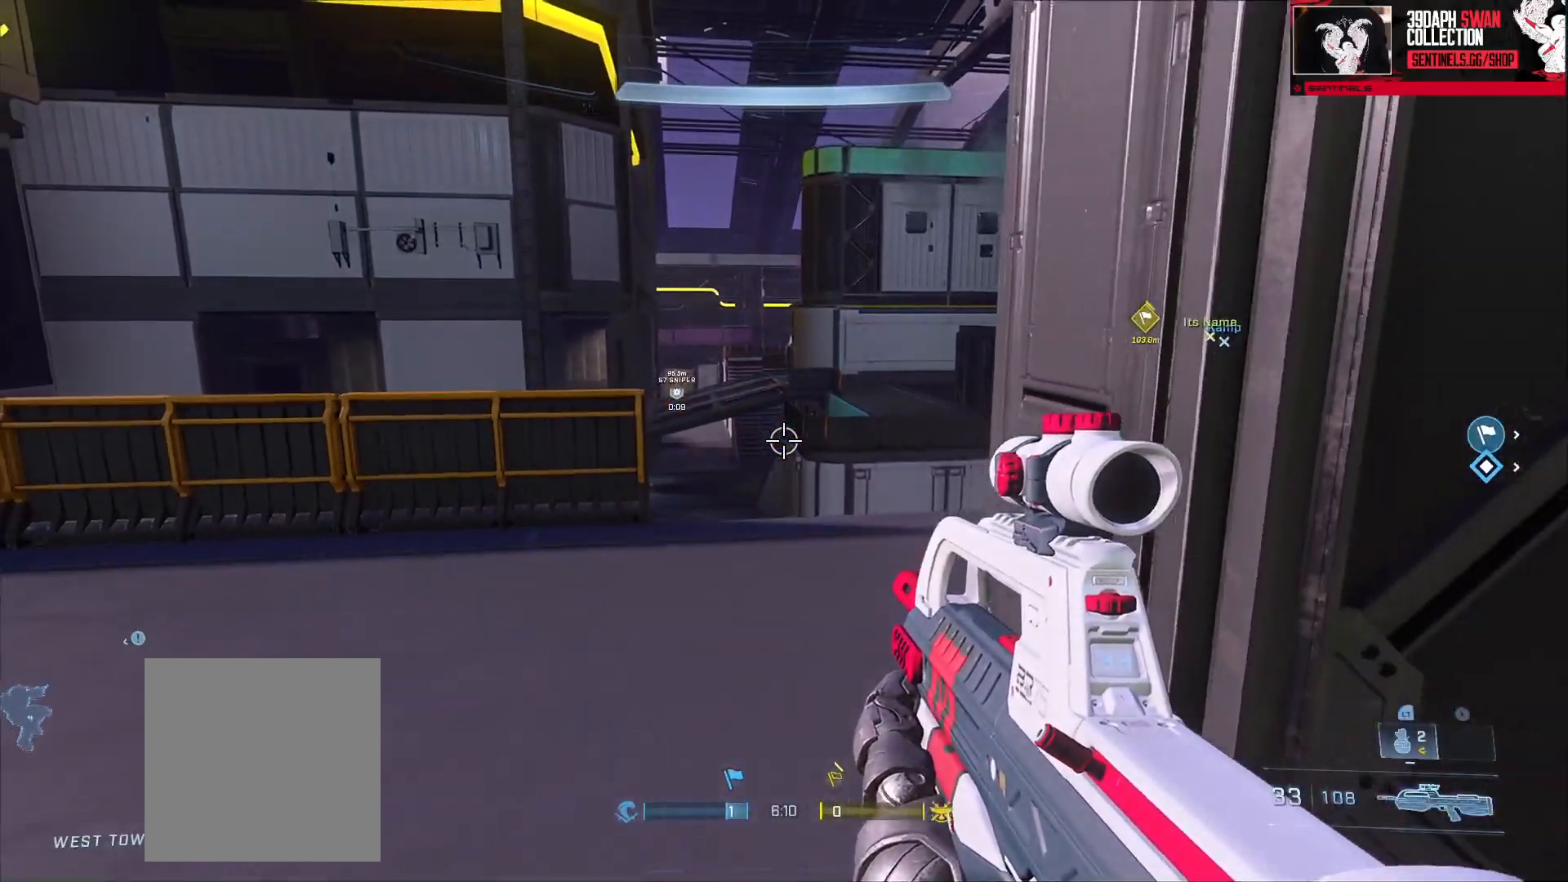
{"buttons": [], "left_stick": "center", "right_stick": "up-right", "events": [[400, "right_stick", "up-right"]]}
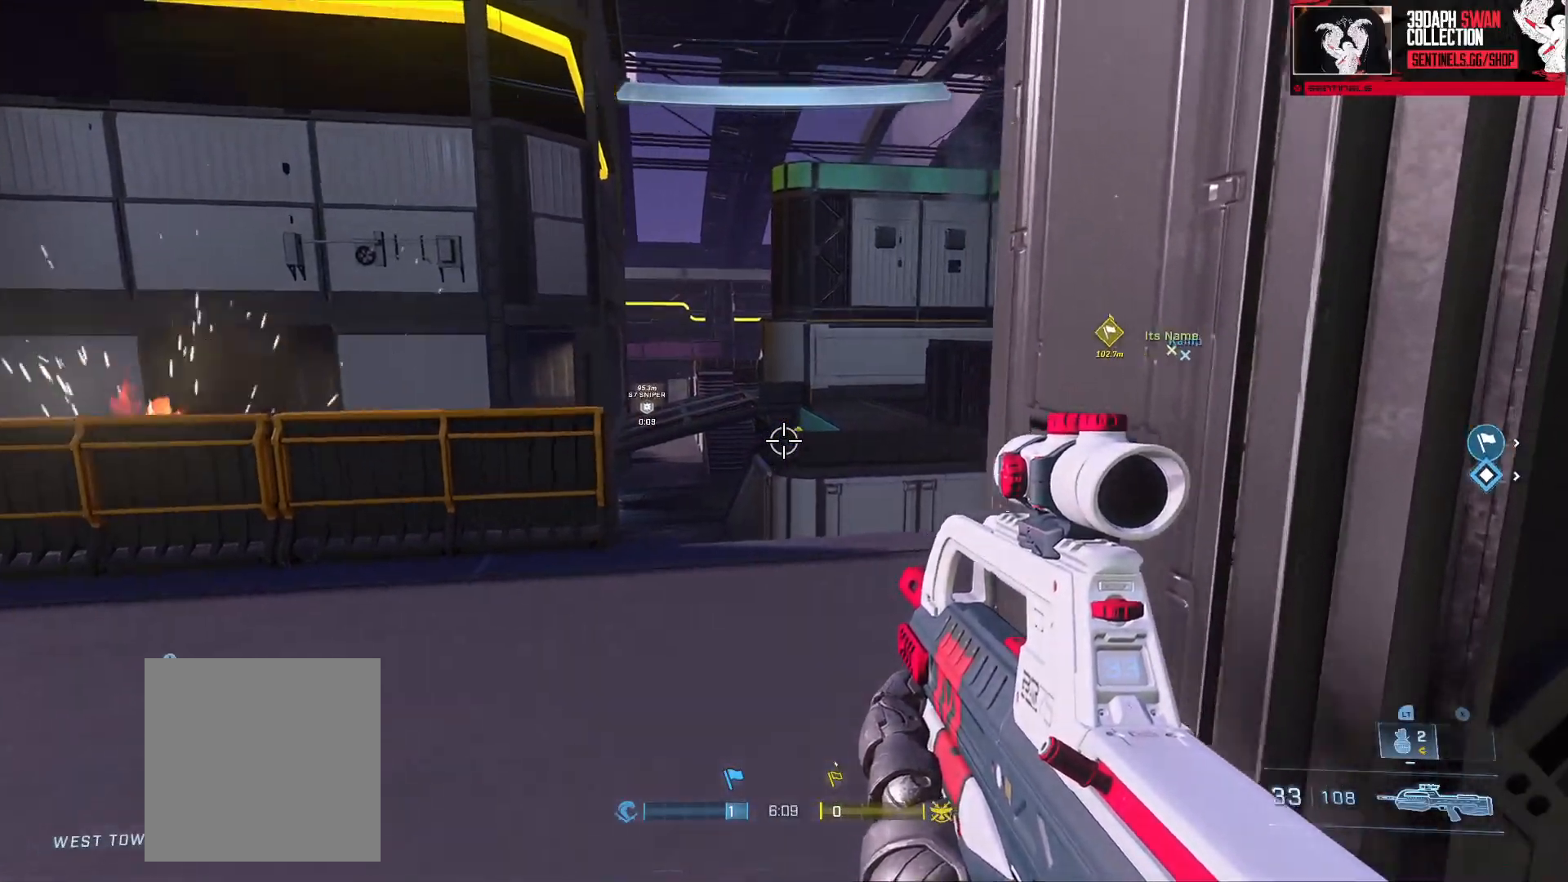
{"buttons": [], "left_stick": "up-right", "right_stick": "center", "events": [[34, "right_stick", "center"], [217, "right_stick", "up"], [334, "right_stick", "center"], [401, "left_stick", "up"], [417, "right_stick", "up-right"], [451, "left_stick", "up-right"], [501, "right_stick", "center"]]}
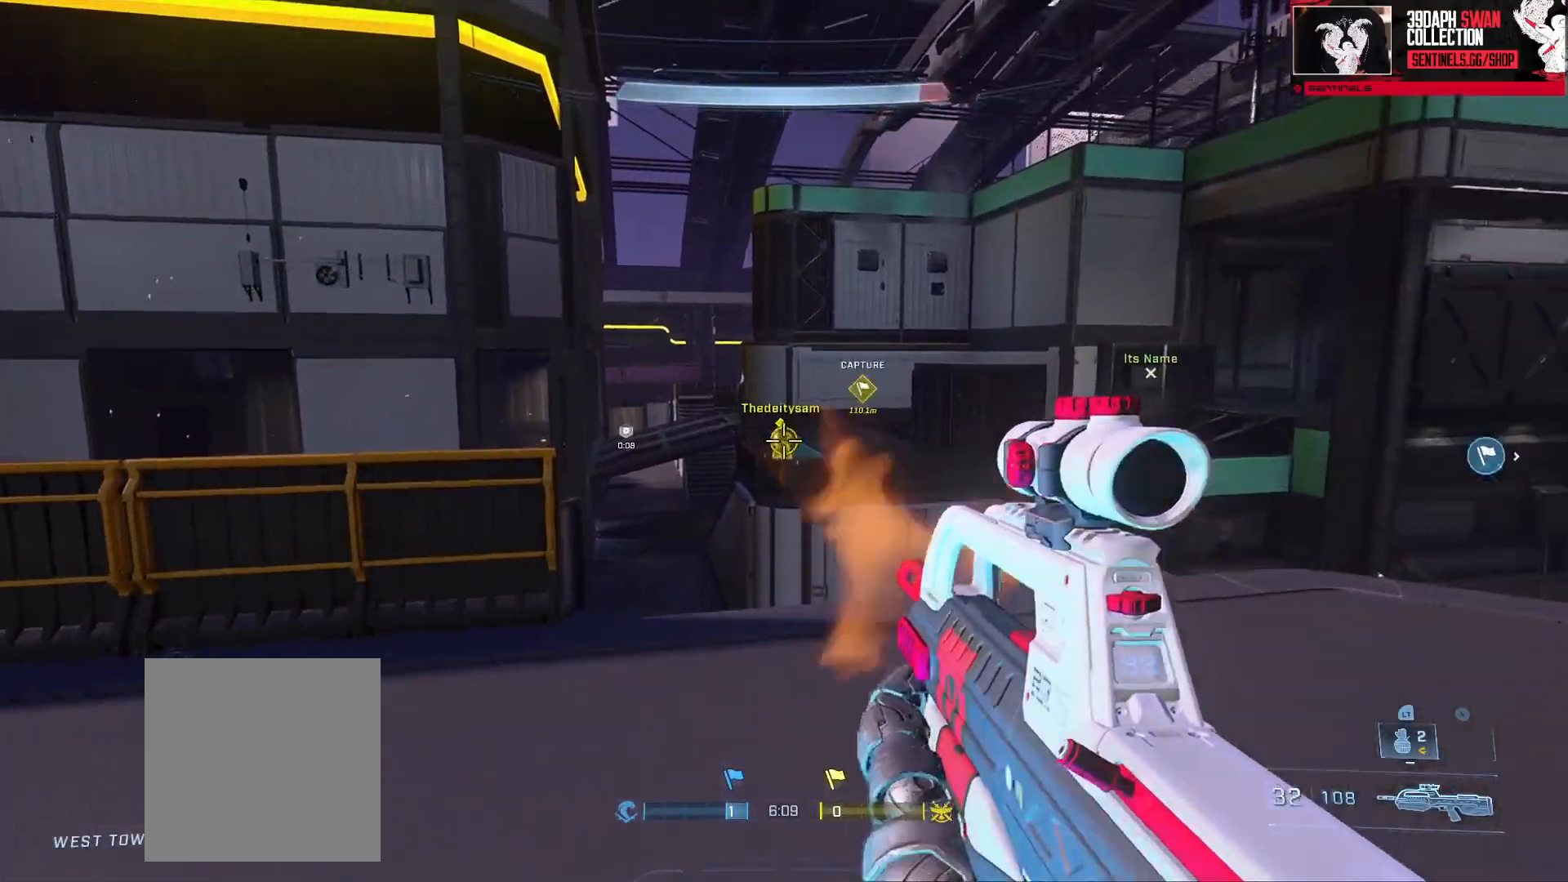
{"buttons": [], "left_stick": "right", "right_stick": "down-right"}
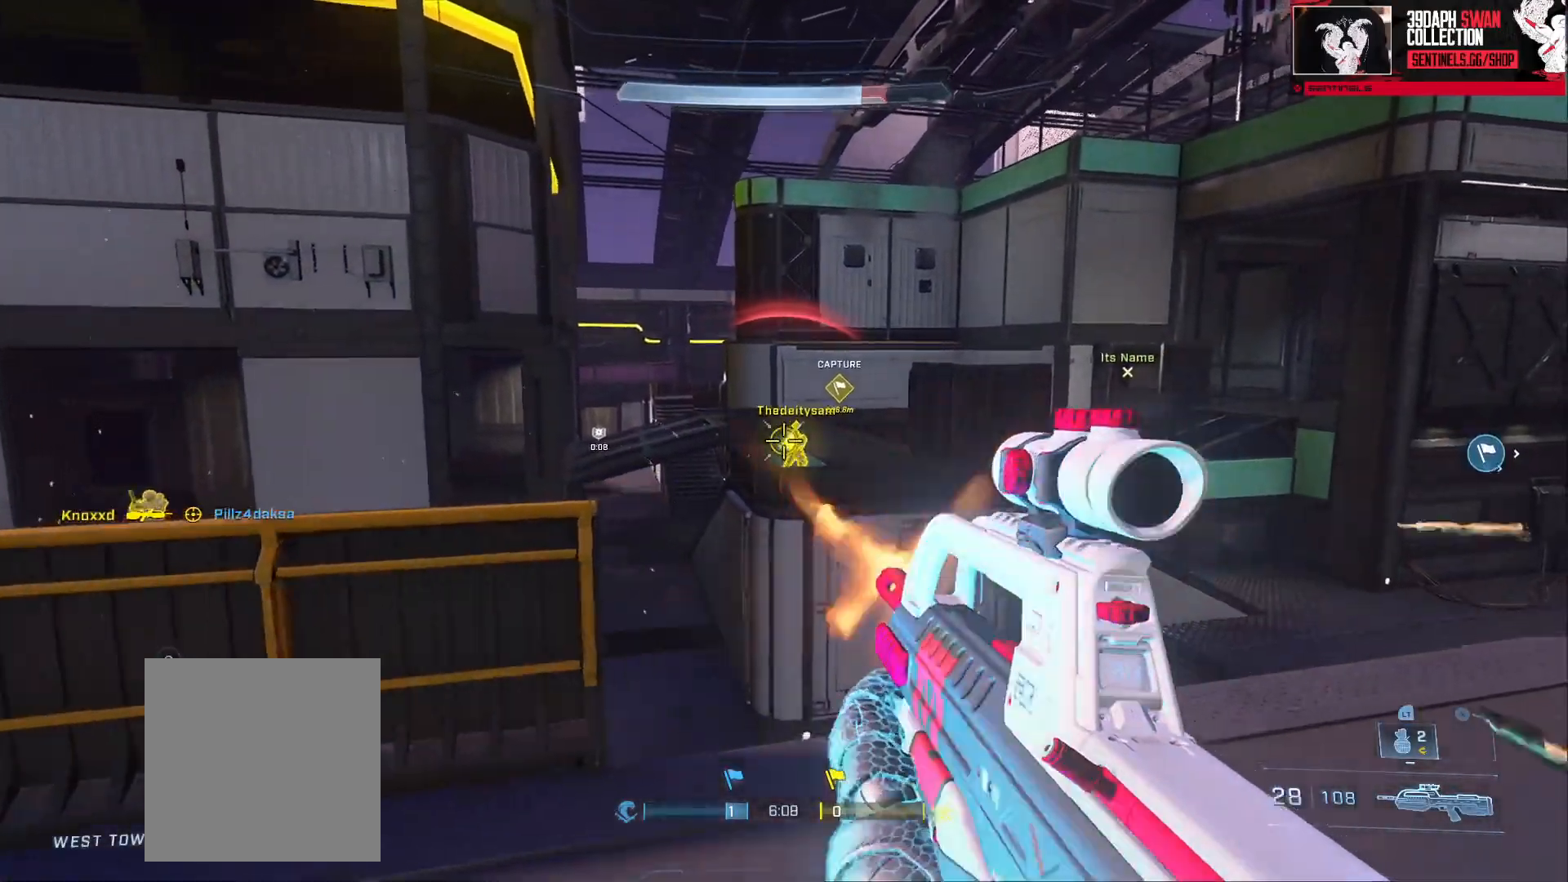
{"buttons": [], "left_stick": "down-left", "right_stick": "up-left"}
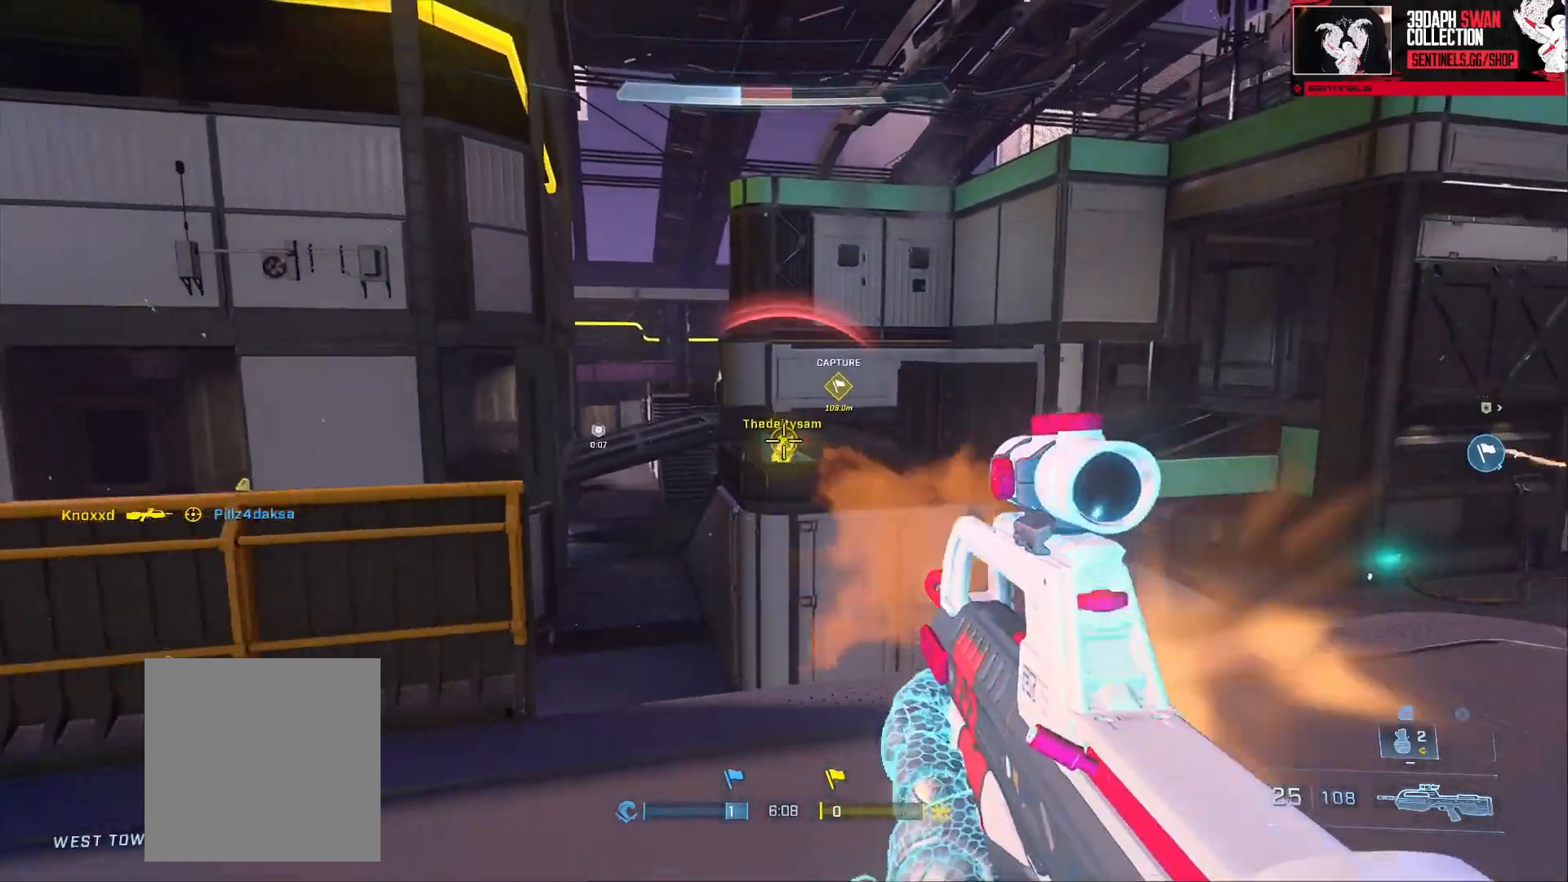
{"buttons": ["L3"], "left_stick": "down-right", "right_stick": "right", "events": [[100, "right_stick", "center"], [116, "left_stick", "down"], [166, "L3", "down"], [166, "right_stick", "right"], [217, "left_stick", "down-right"]]}
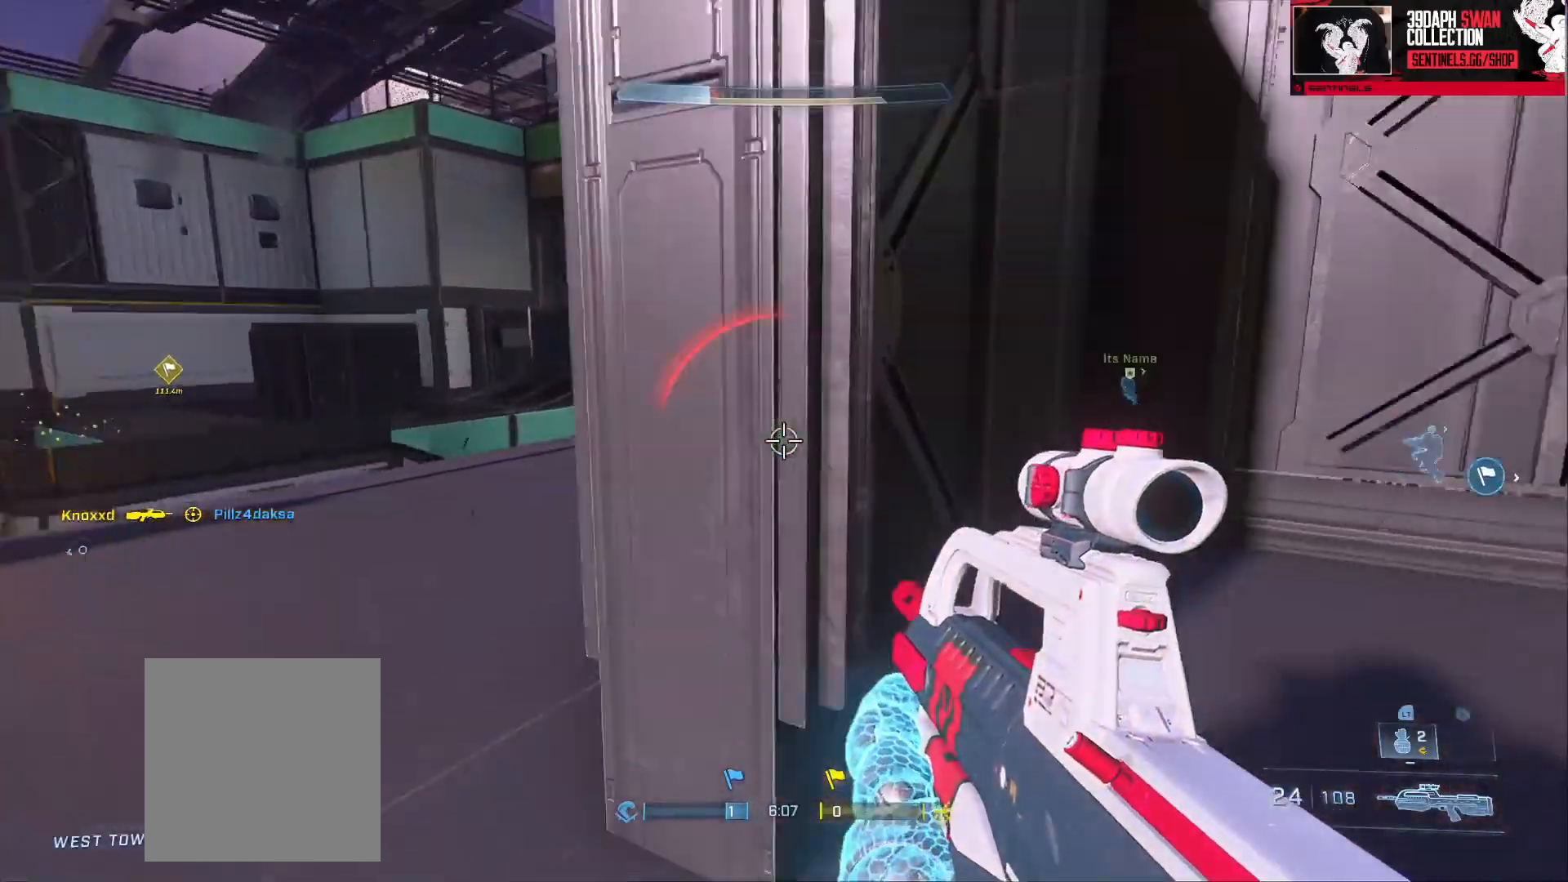
{"buttons": [], "left_stick": "up", "right_stick": "right", "events": [[50, "left_stick", "up-right"], [67, "L3", "up"], [167, "left_stick", "up"], [234, "right_stick", "center"], [367, "right_stick", "right"]]}
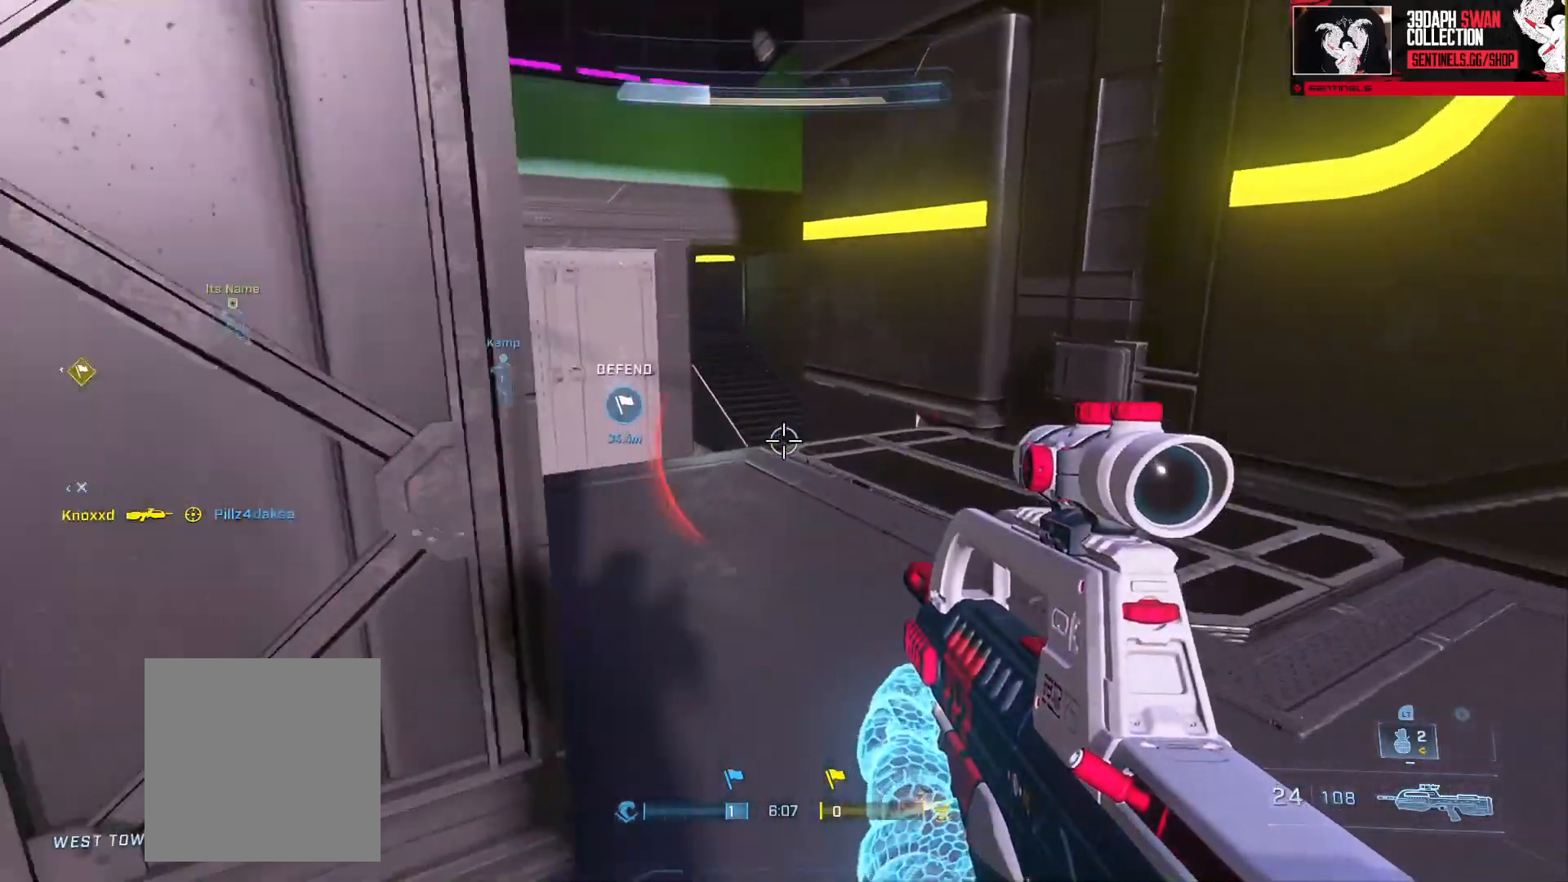
{"buttons": [], "left_stick": "up", "right_stick": "down", "events": [[133, "B", "down"], [200, "right_stick", "down-right"], [217, "B", "up"], [333, "right_stick", "down"]]}
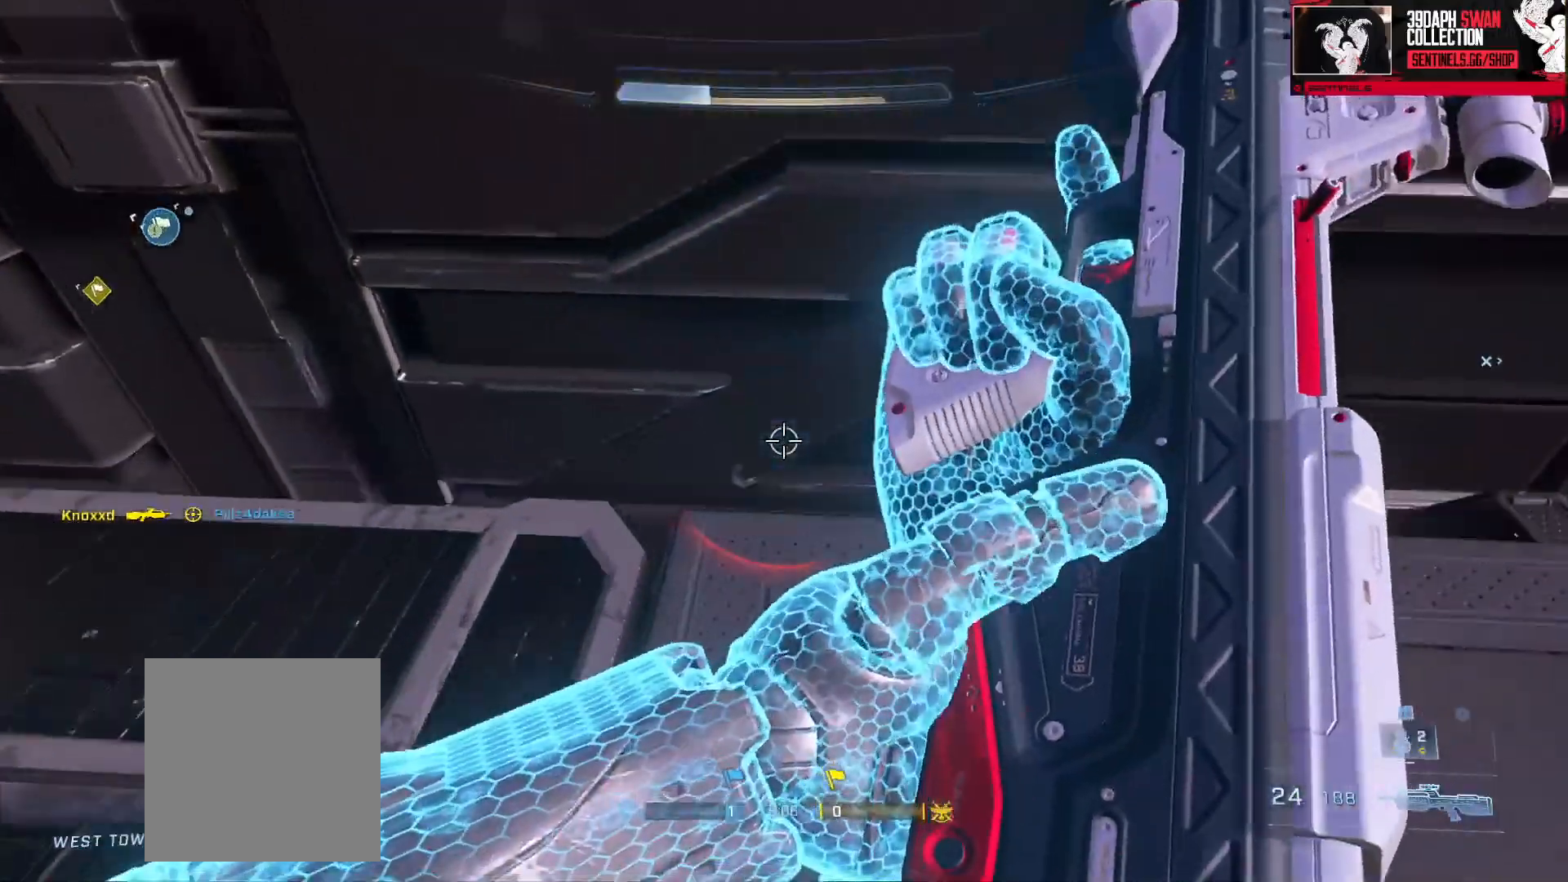
{"buttons": [], "left_stick": "up", "right_stick": "up-left", "events": [[100, "right_stick", "down-left"], [167, "left_stick", "up-right"], [200, "right_stick", "left"], [300, "left_stick", "up"], [317, "right_stick", "up-left"]]}
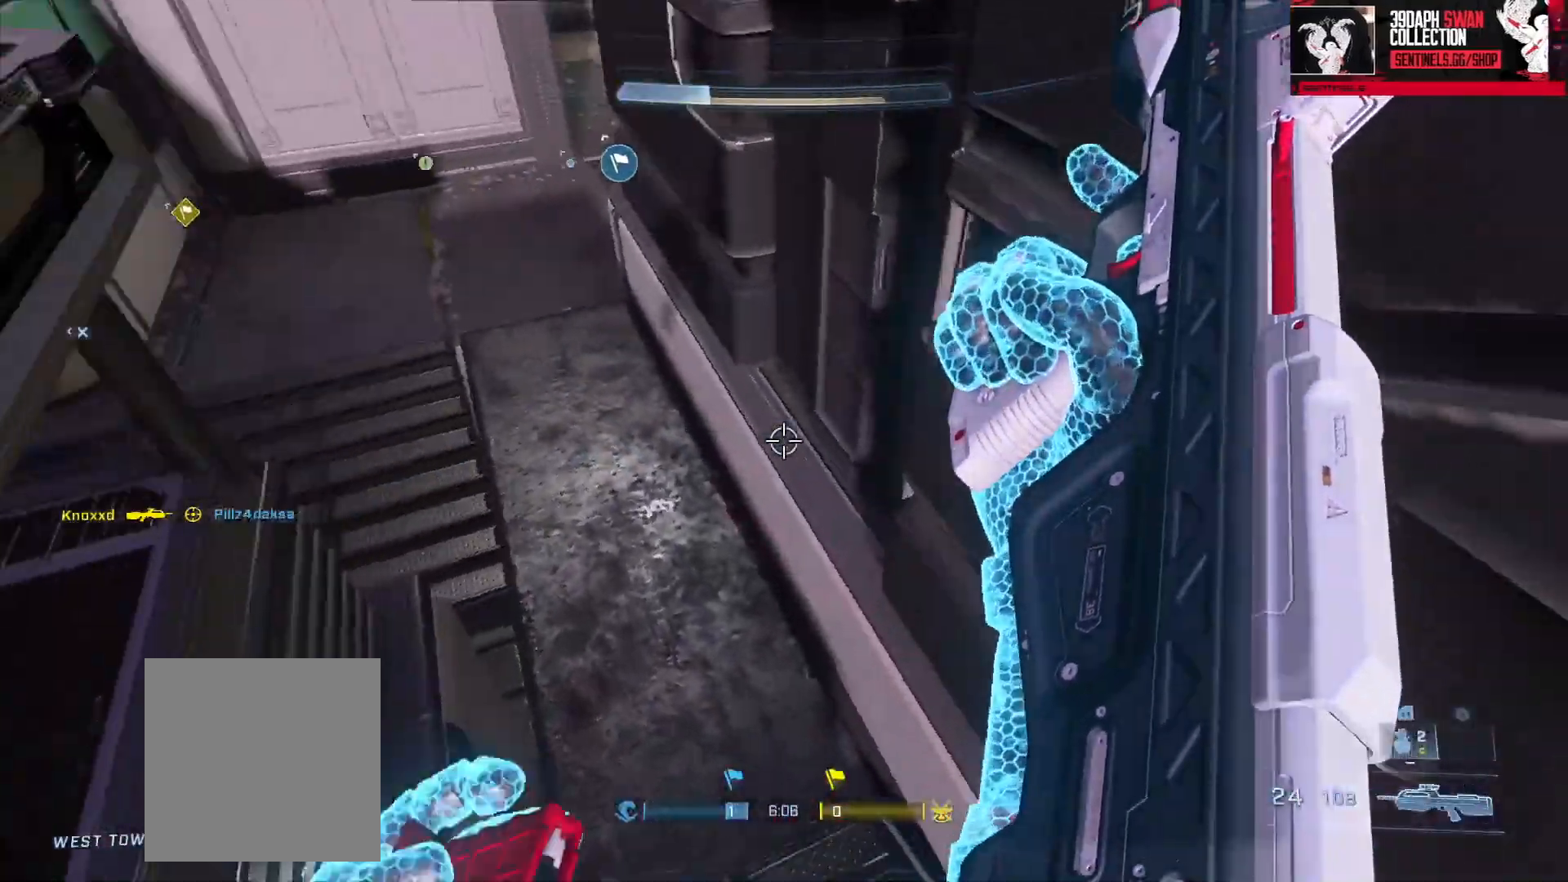
{"buttons": [], "left_stick": "up-right", "right_stick": "up-left", "events": [[283, "Y", "down"], [350, "Y", "up"], [383, "left_stick", "up-right"]]}
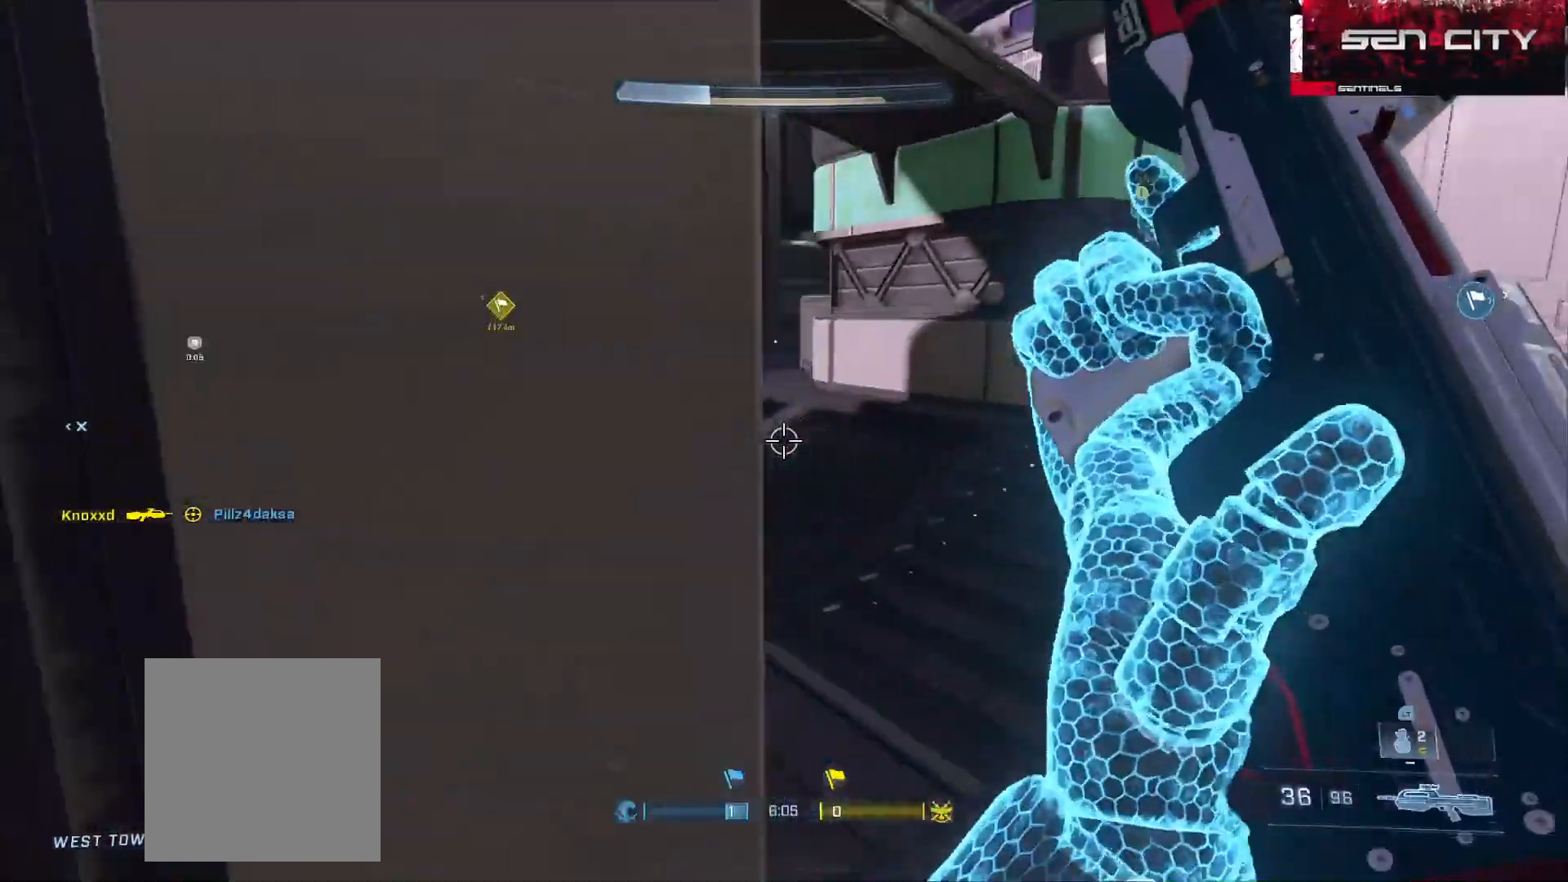
{"buttons": [], "left_stick": "right", "right_stick": "left", "events": [[67, "left_stick", "right"], [300, "right_stick", "left"]]}
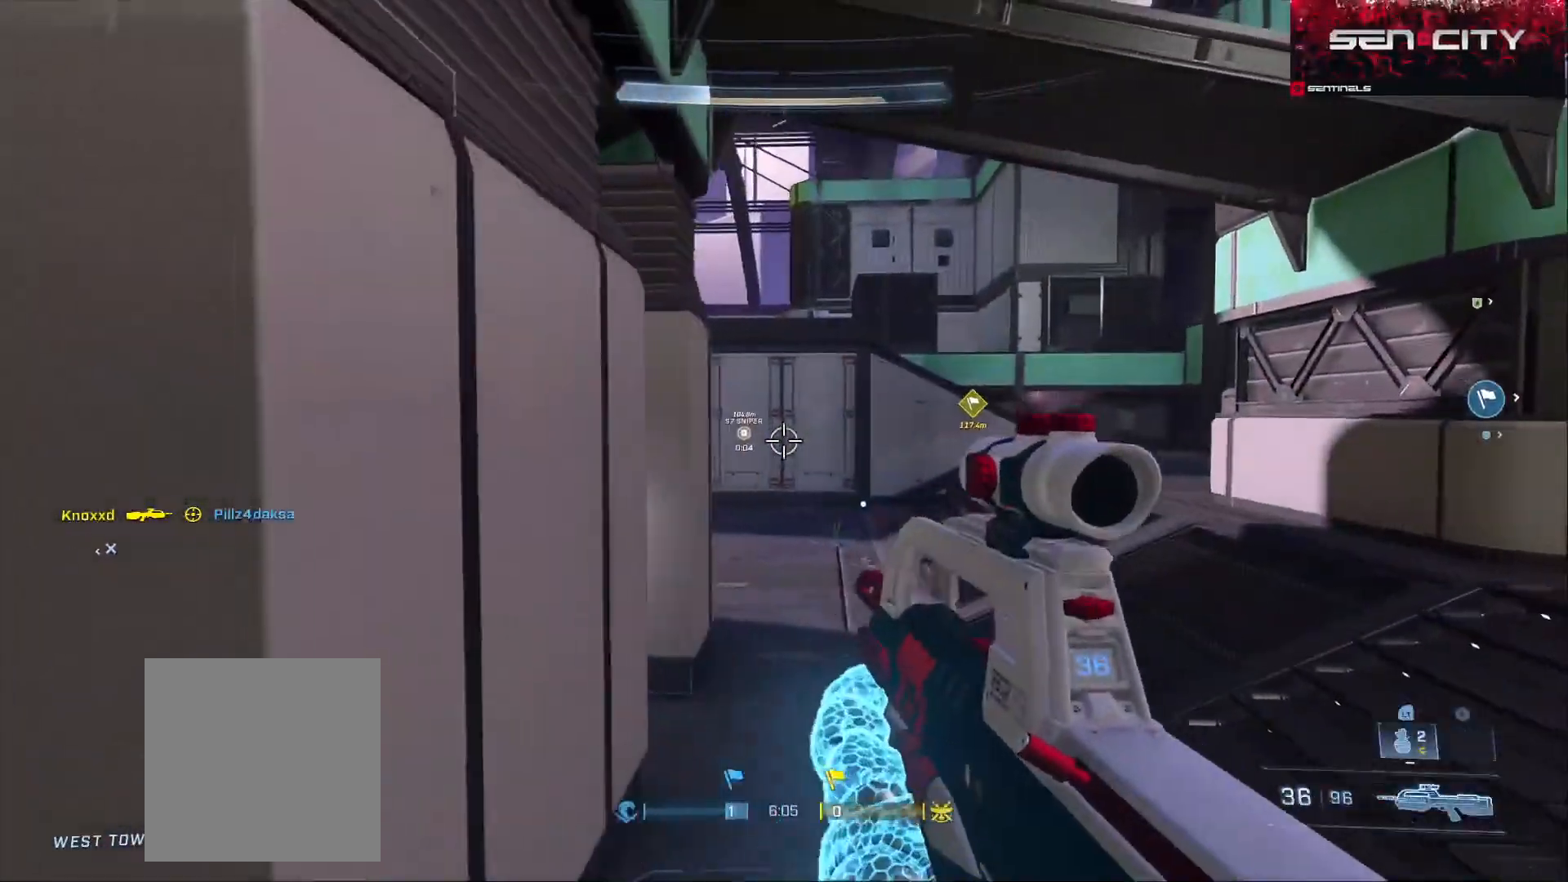
{"buttons": [], "left_stick": "center", "right_stick": "center", "events": [[100, "R3", "down"], [150, "R3", "up"], [283, "left_stick", "left"], [367, "left_stick", "center"], [433, "left_stick", "down-right"], [450, "right_stick", "center"], [483, "left_stick", "center"]]}
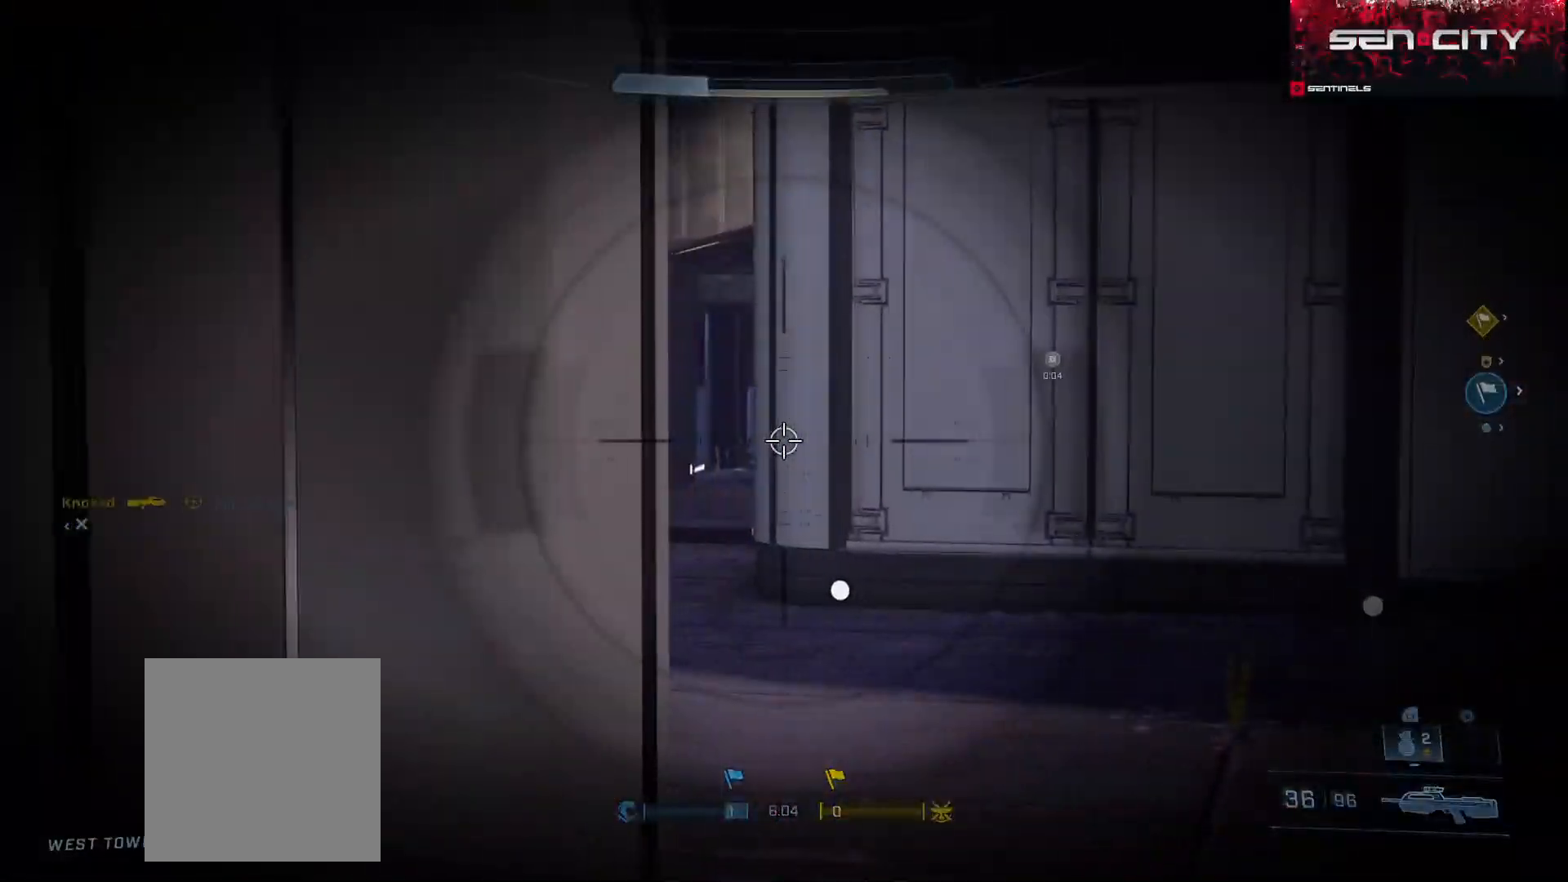
{"buttons": [], "left_stick": "right", "right_stick": "center", "events": [[100, "right_stick", "left"], [150, "left_stick", "right"], [150, "right_stick", "down-left"], [334, "left_stick", "center"], [451, "right_stick", "center"], [501, "left_stick", "right"]]}